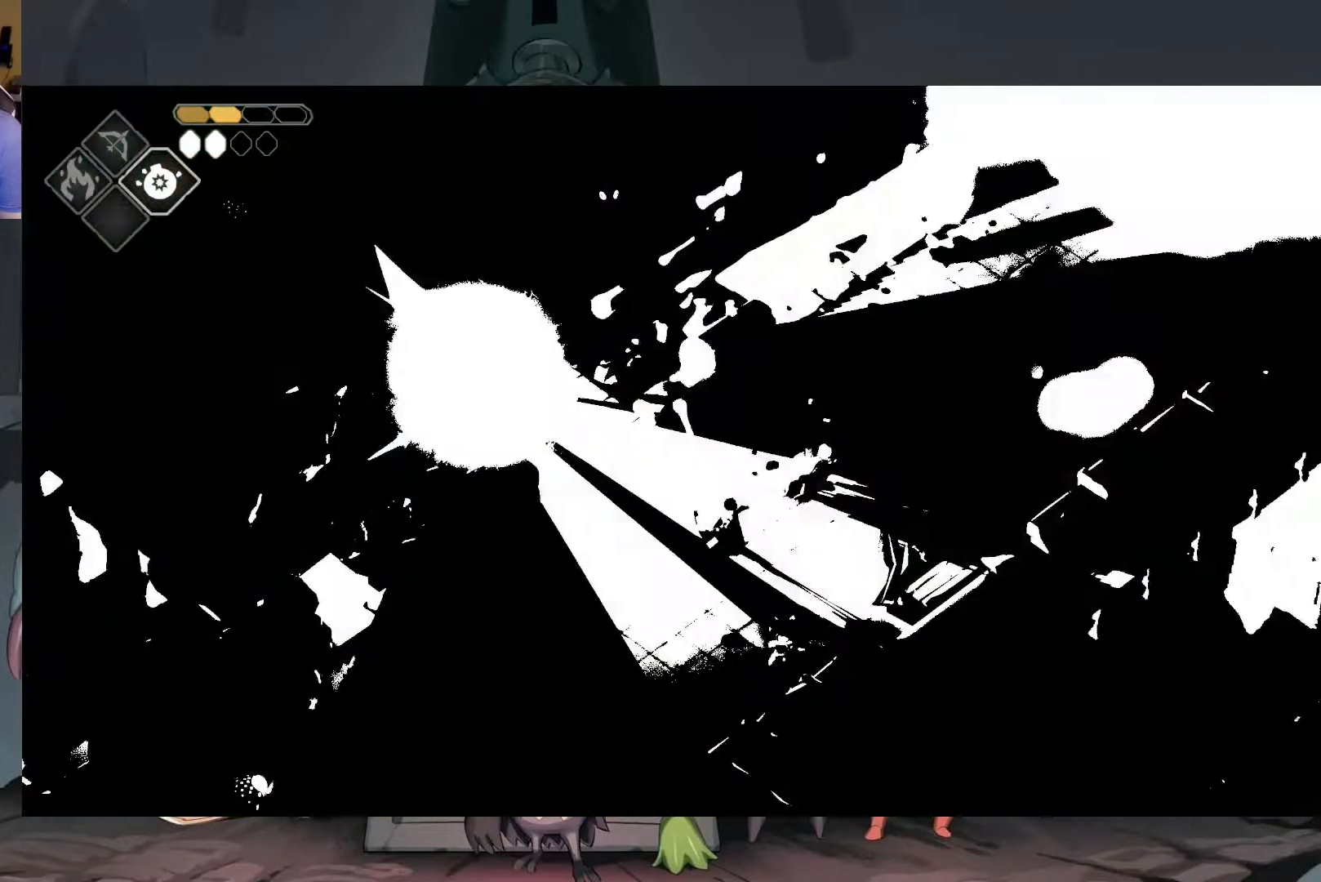
Gameplay with a controller (Xbox layout); each line is a JSON object with the inputs held at the frame after it. "events" lists button and stick changes between this image and that frame as [ms after this image, input, new state], when the widget could be followed in between.
{"buttons": [], "left_stick": "left", "right_stick": "center", "events": [[83, "A", "up"], [183, "left_stick", "up"], [283, "left_stick", "center"], [483, "left_stick", "left"]]}
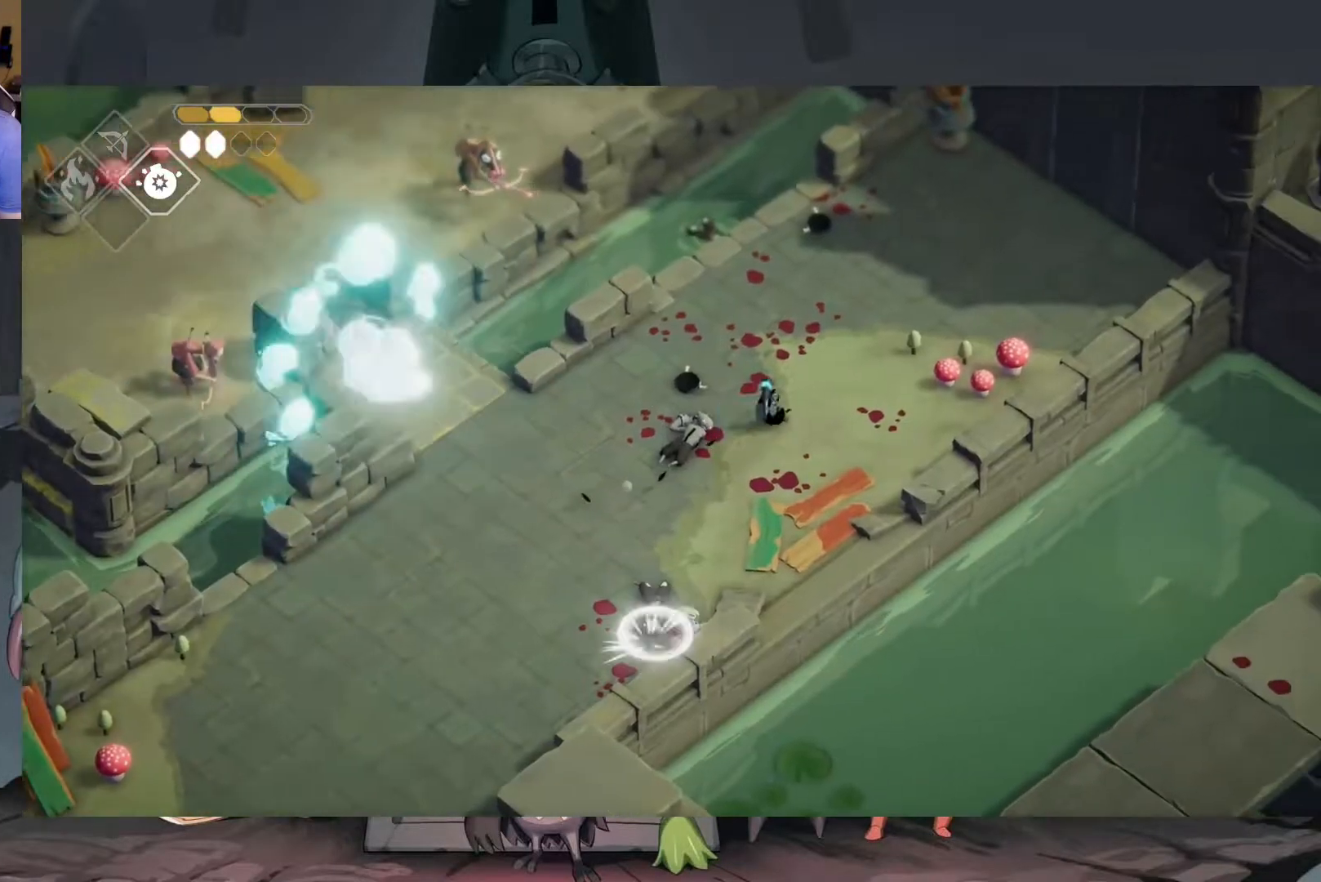
{"buttons": [], "left_stick": "left", "right_stick": "center", "events": []}
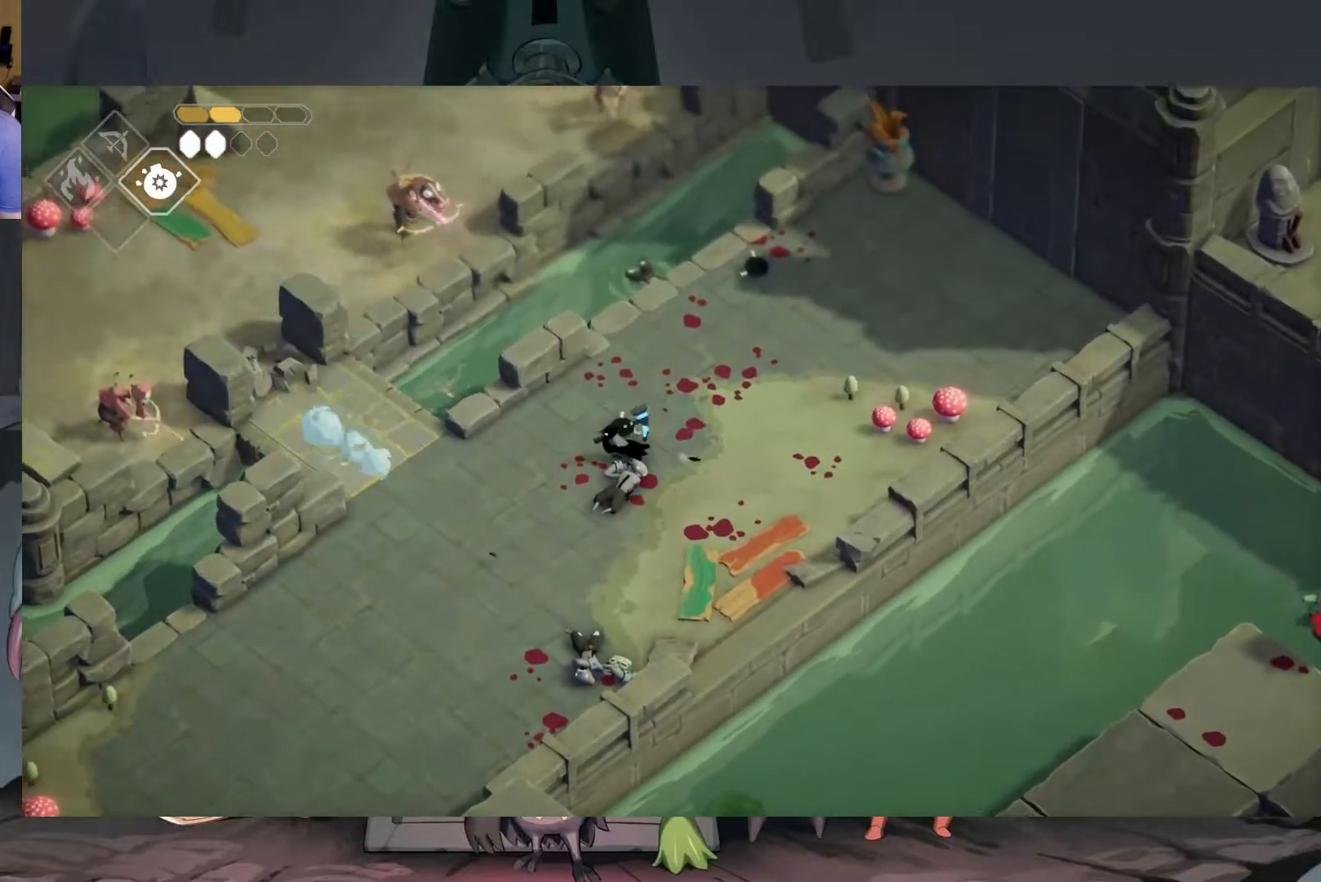
{"buttons": [], "left_stick": "left", "right_stick": "center", "events": []}
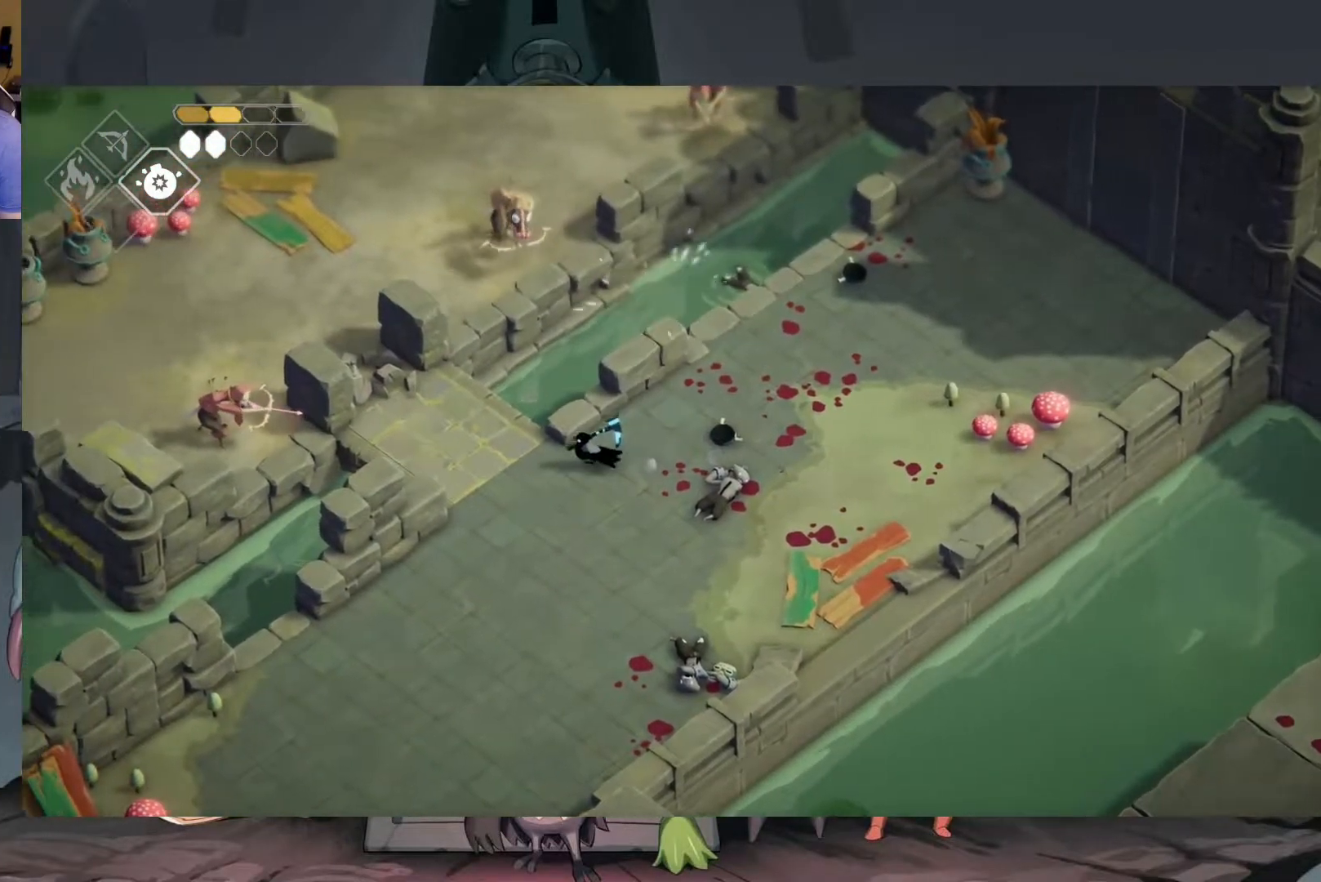
{"buttons": ["A"], "left_stick": "up-left", "right_stick": "center", "events": [[117, "left_stick", "up-left"], [383, "A", "down"]]}
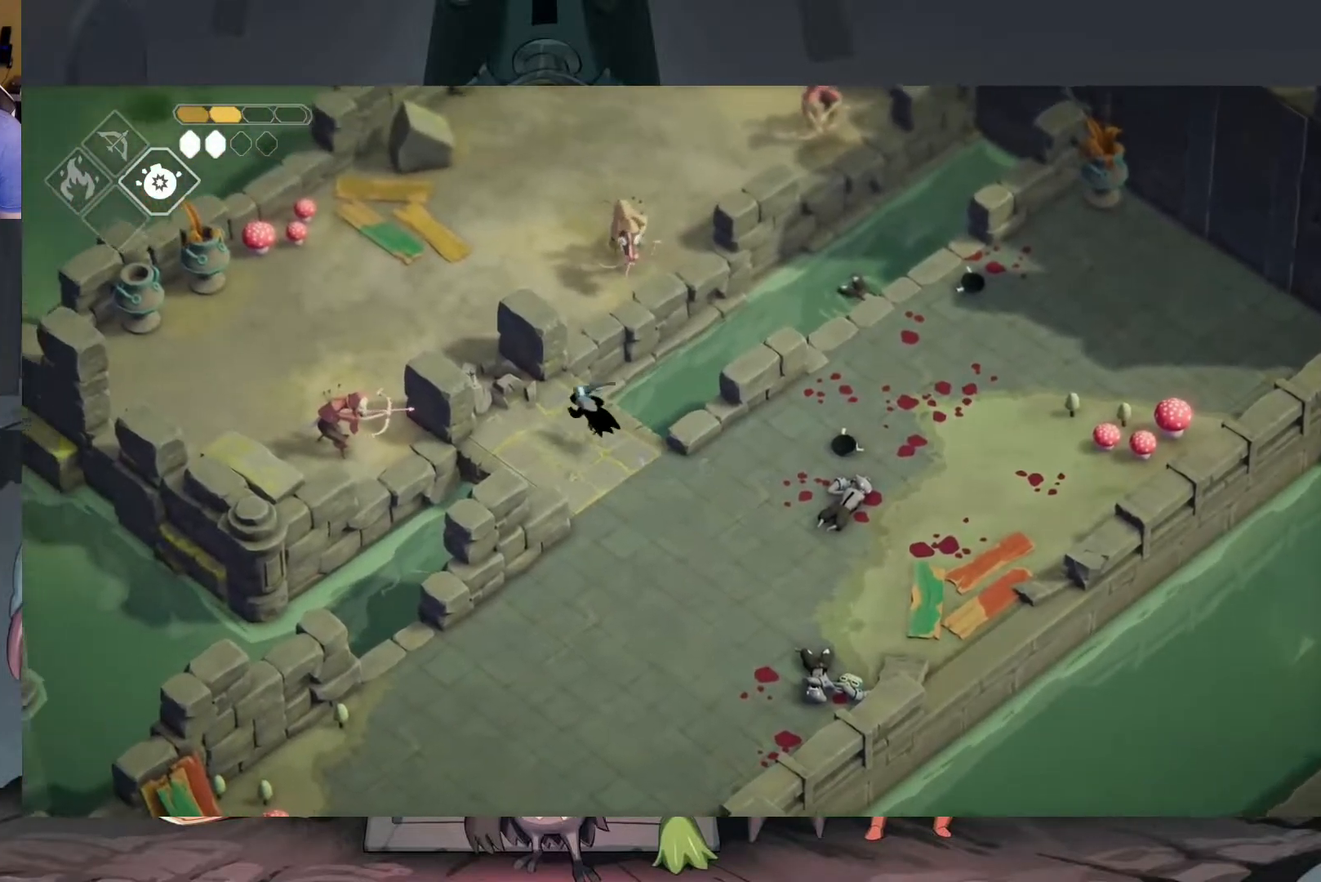
{"buttons": [], "left_stick": "down-left", "right_stick": "center", "events": [[50, "A", "up"], [450, "left_stick", "down-left"]]}
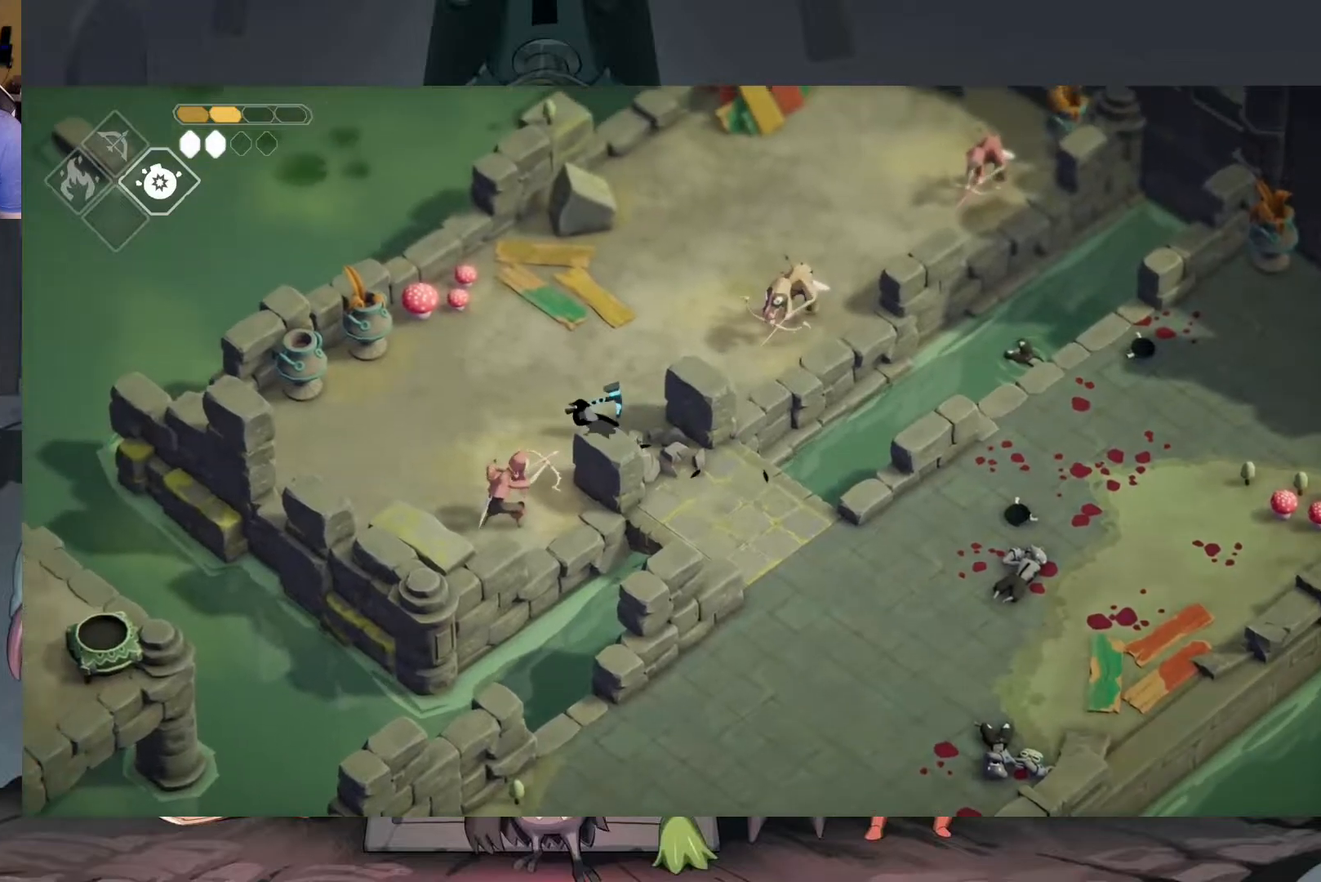
{"buttons": [], "left_stick": "down-left", "right_stick": "center", "events": [[50, "X", "down"], [183, "X", "up"], [250, "X", "down"], [350, "X", "up"], [383, "X", "down"], [483, "X", "up"]]}
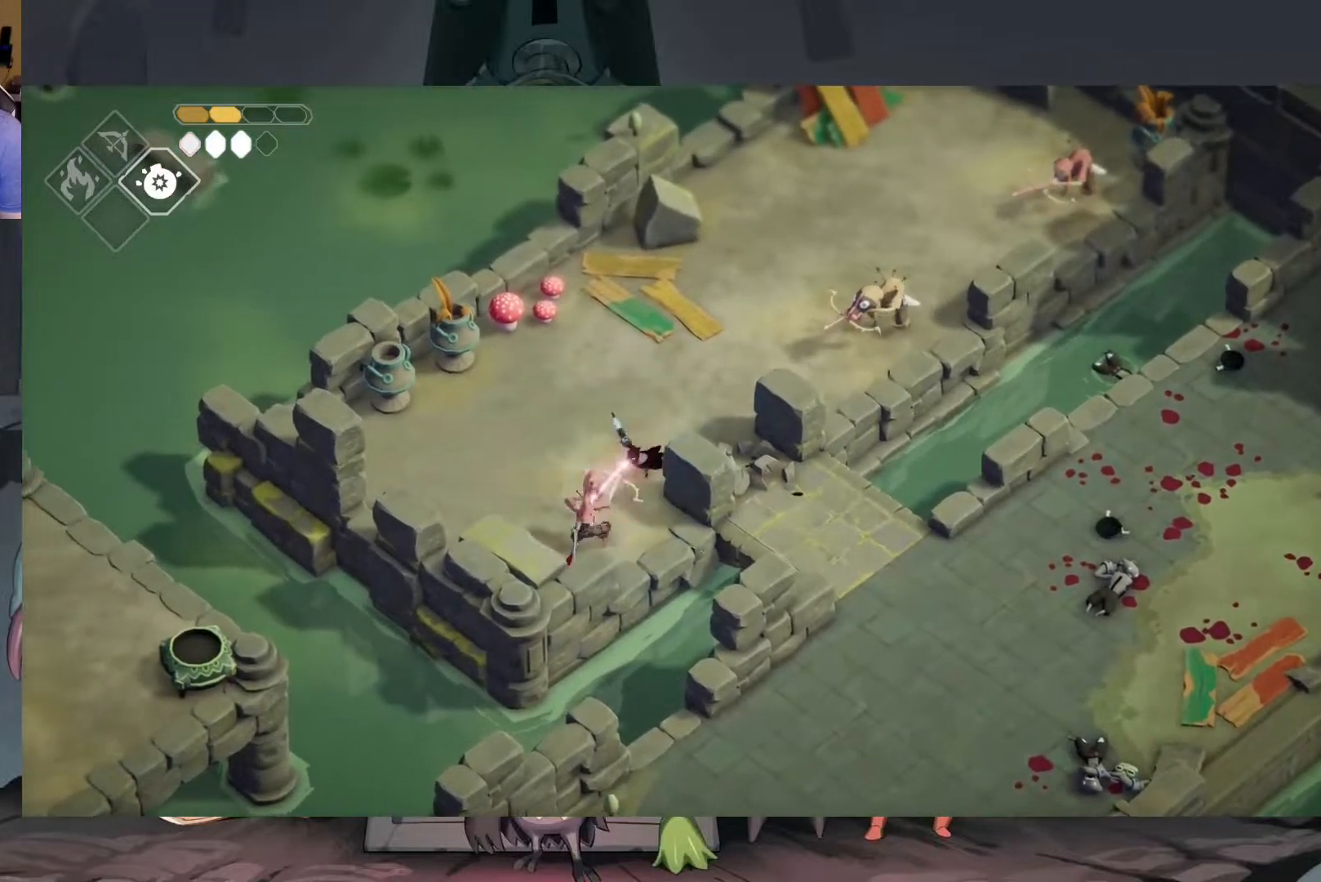
{"buttons": [], "left_stick": "up", "right_stick": "center", "events": [[383, "left_stick", "up-left"], [450, "left_stick", "up"]]}
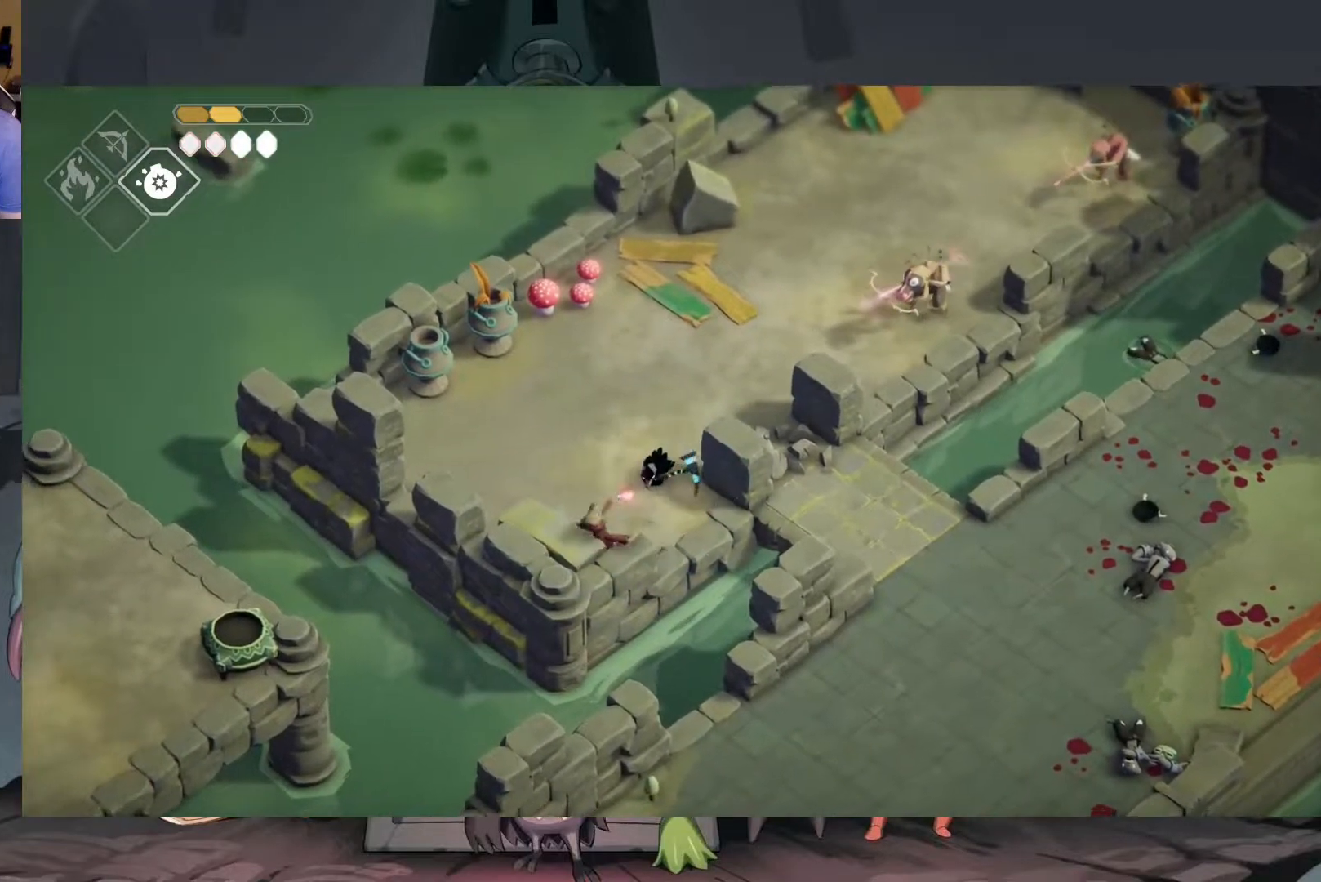
{"buttons": [], "left_stick": "up", "right_stick": "center", "events": [[350, "A", "down"], [483, "A", "up"]]}
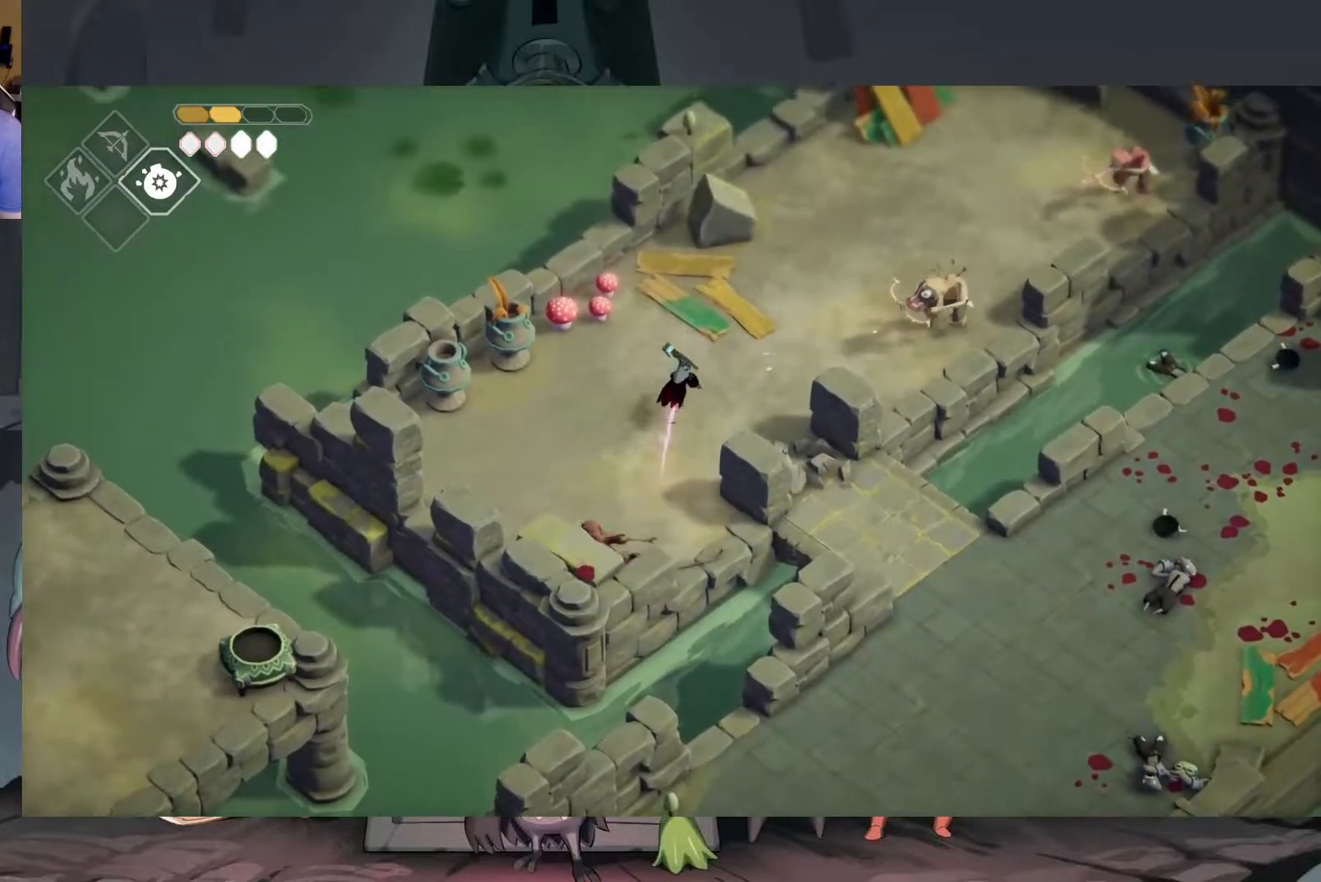
{"buttons": [], "left_stick": "down-left", "right_stick": "center", "events": [[150, "left_stick", "center"], [383, "left_stick", "down-left"]]}
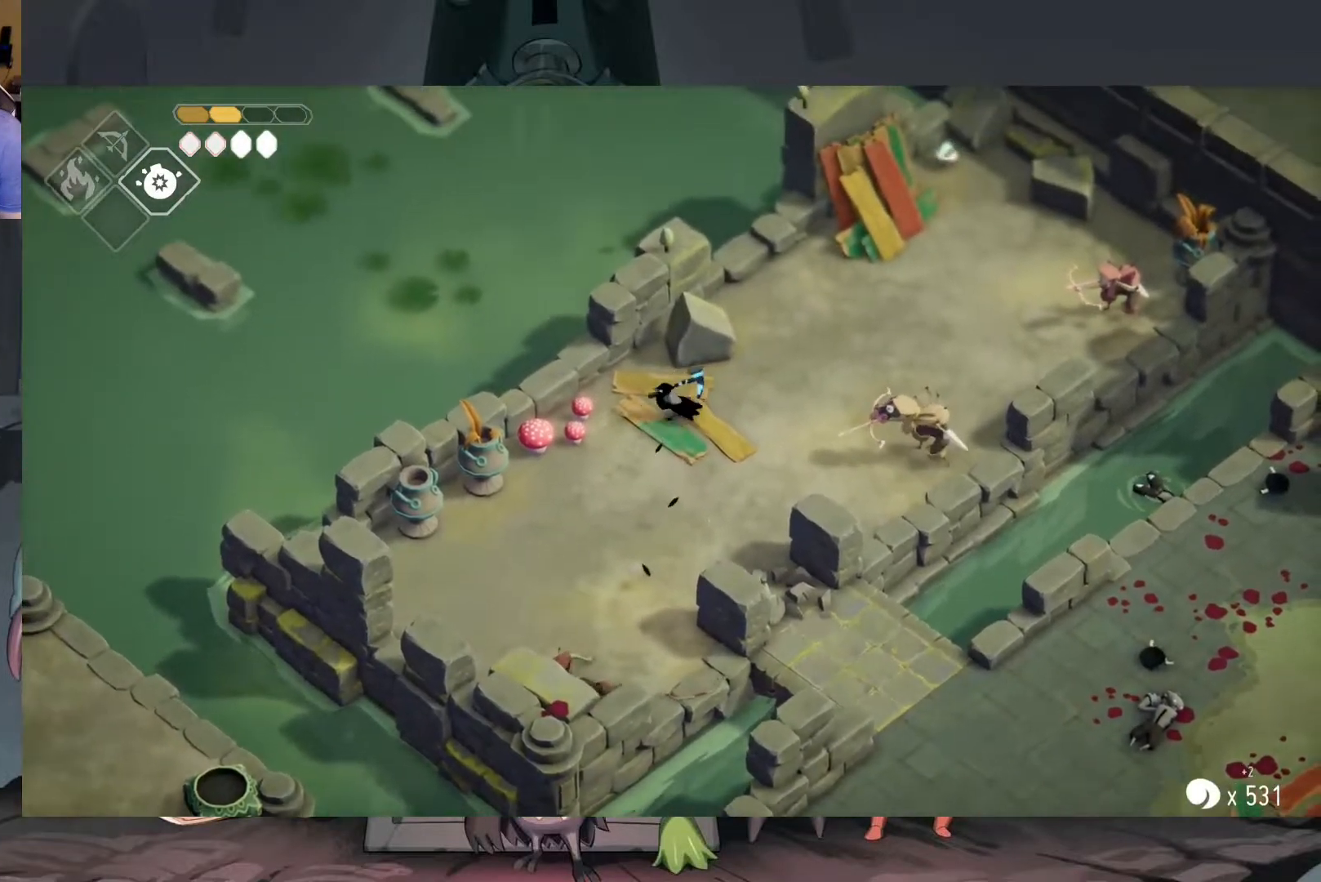
{"buttons": [], "left_stick": "down-right", "right_stick": "center", "events": [[217, "left_stick", "down-right"]]}
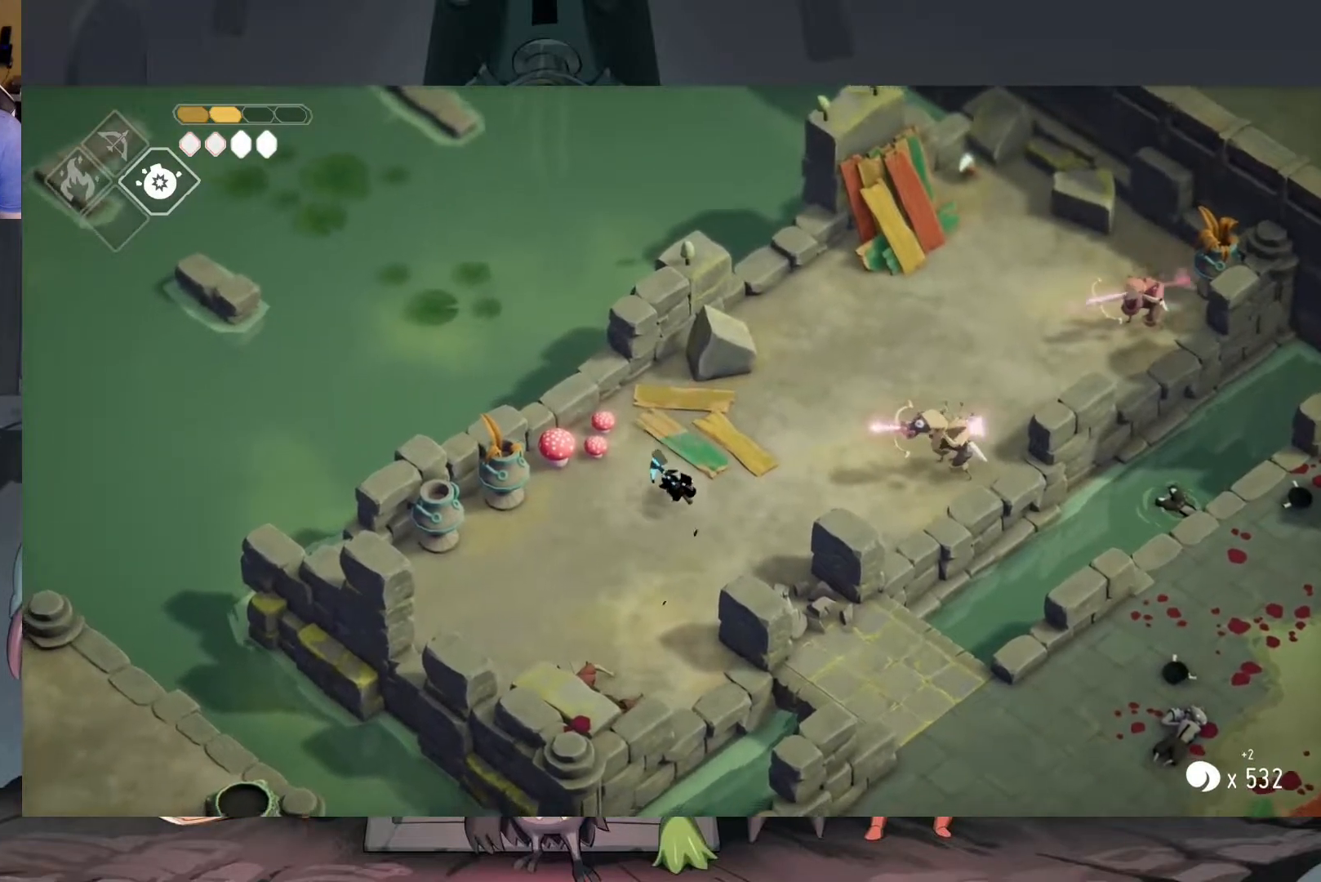
{"buttons": [], "left_stick": "center", "right_stick": "center", "events": [[50, "A", "down"], [183, "A", "up"], [383, "left_stick", "center"]]}
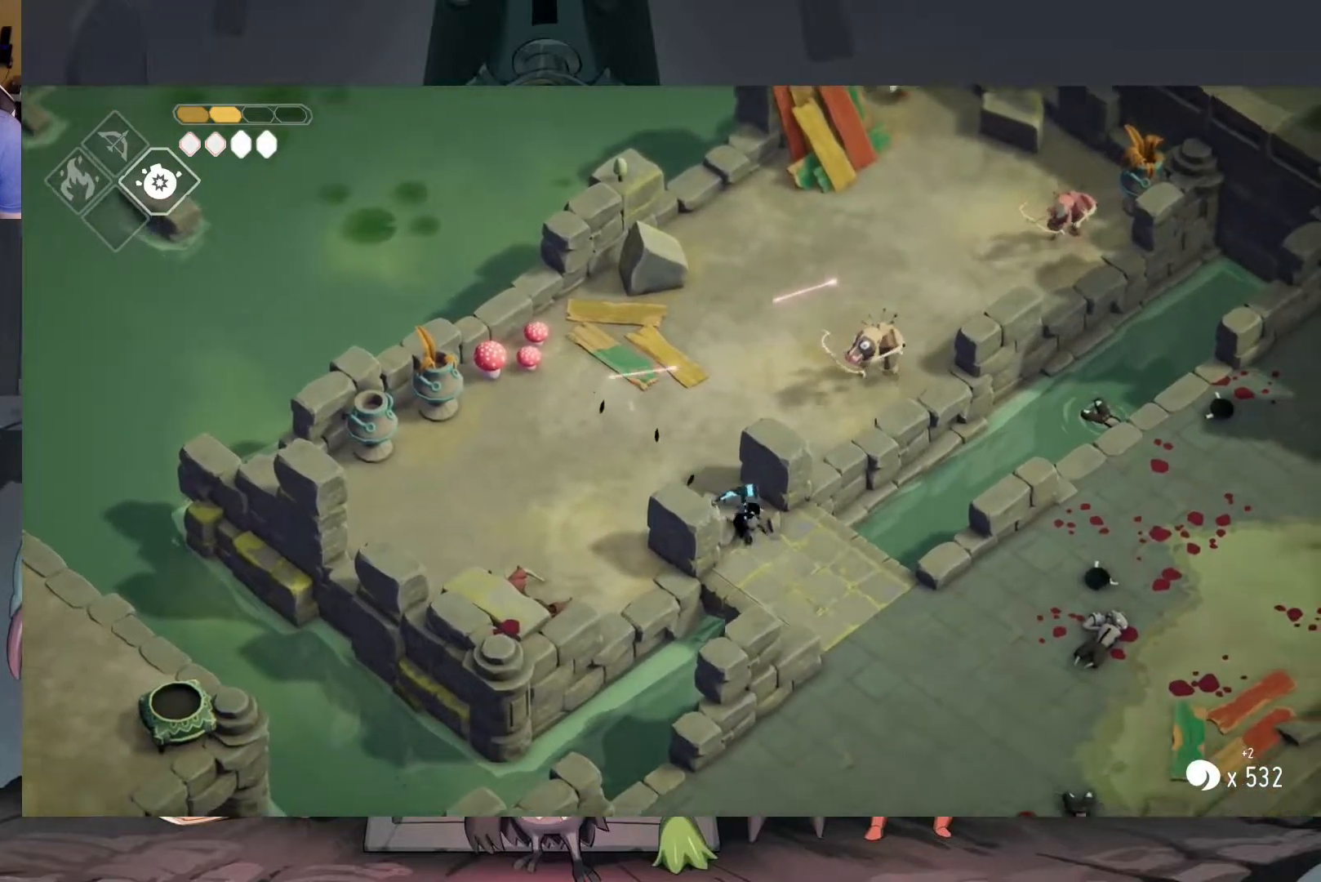
{"buttons": [], "left_stick": "center", "right_stick": "center", "events": [[183, "left_stick", "up-left"], [417, "left_stick", "center"]]}
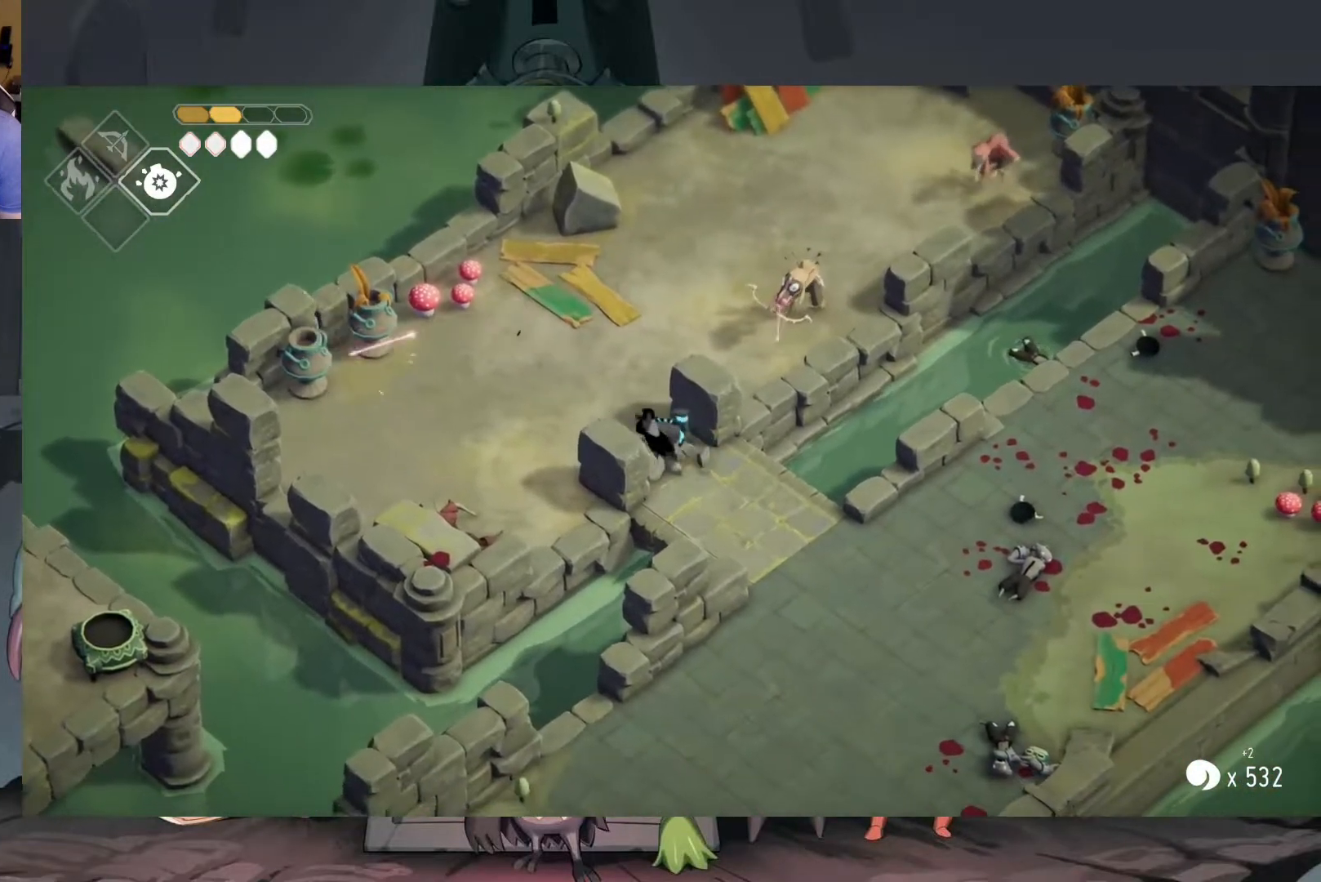
{"buttons": [], "left_stick": "center", "right_stick": "center", "events": [[83, "left_stick", "down"], [183, "left_stick", "center"]]}
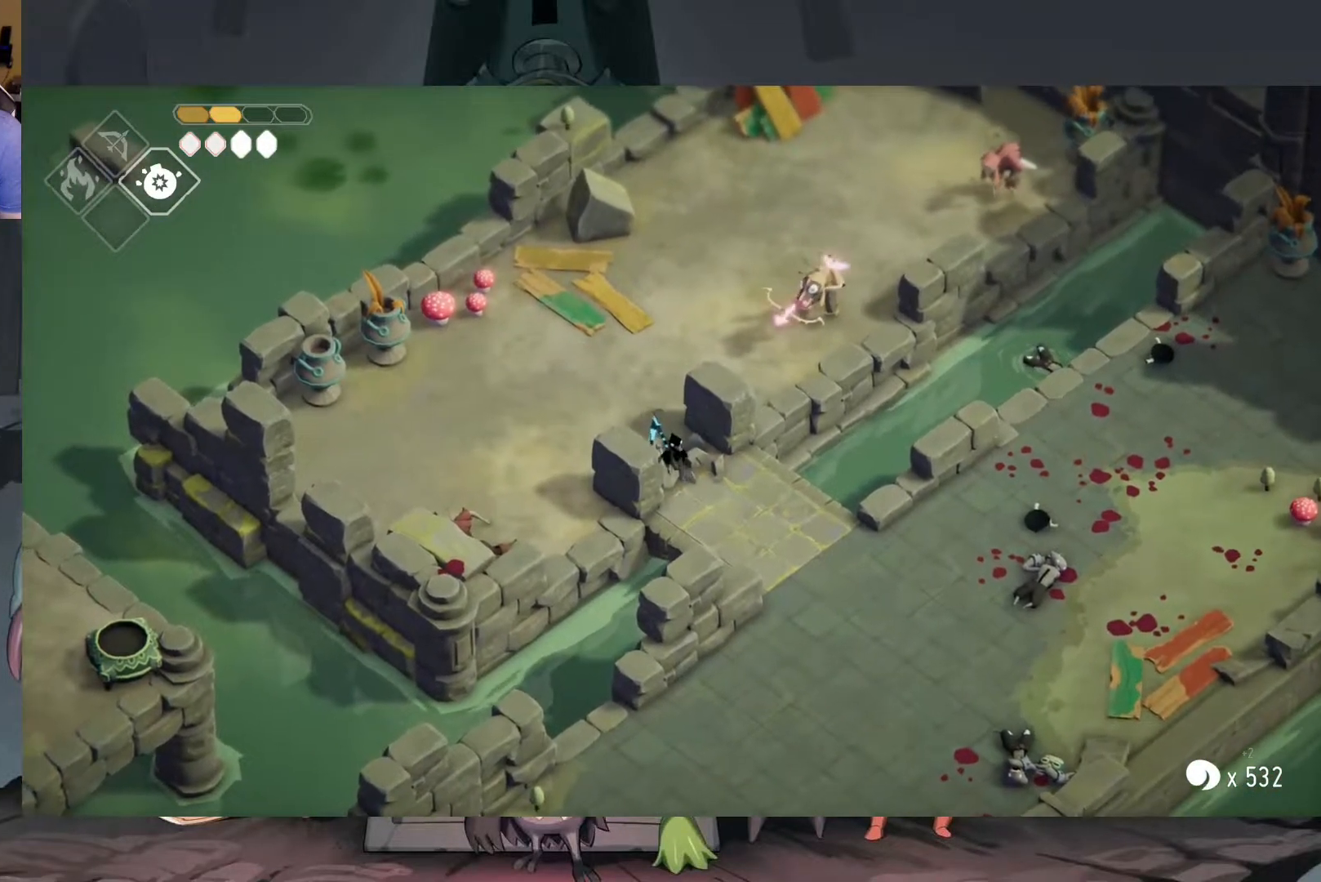
{"buttons": [], "left_stick": "up", "right_stick": "center", "events": [[483, "left_stick", "up"]]}
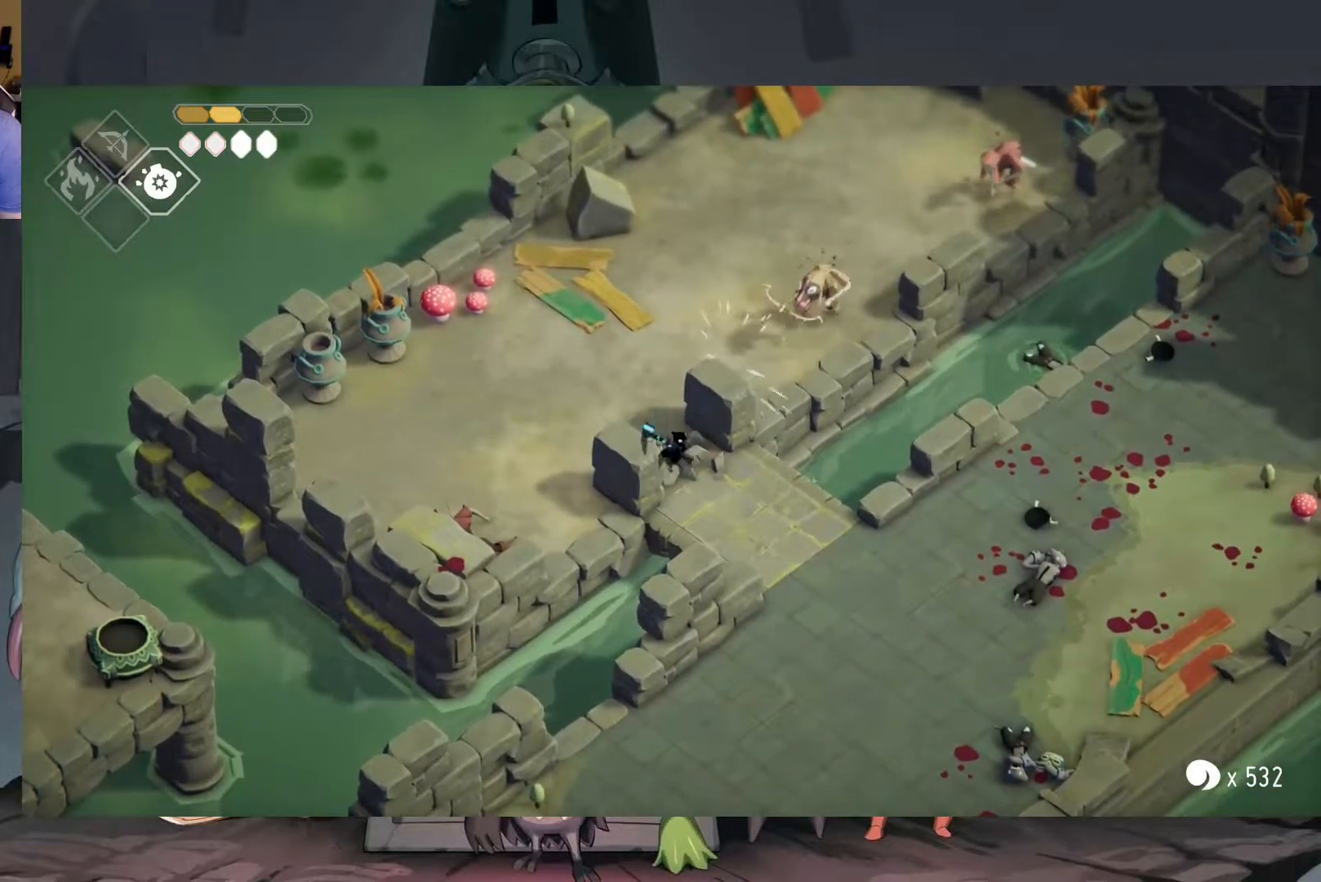
{"buttons": [], "left_stick": "up-right", "right_stick": "center", "events": [[17, "left_stick", "up-left"], [150, "left_stick", "up"], [350, "left_stick", "up-right"]]}
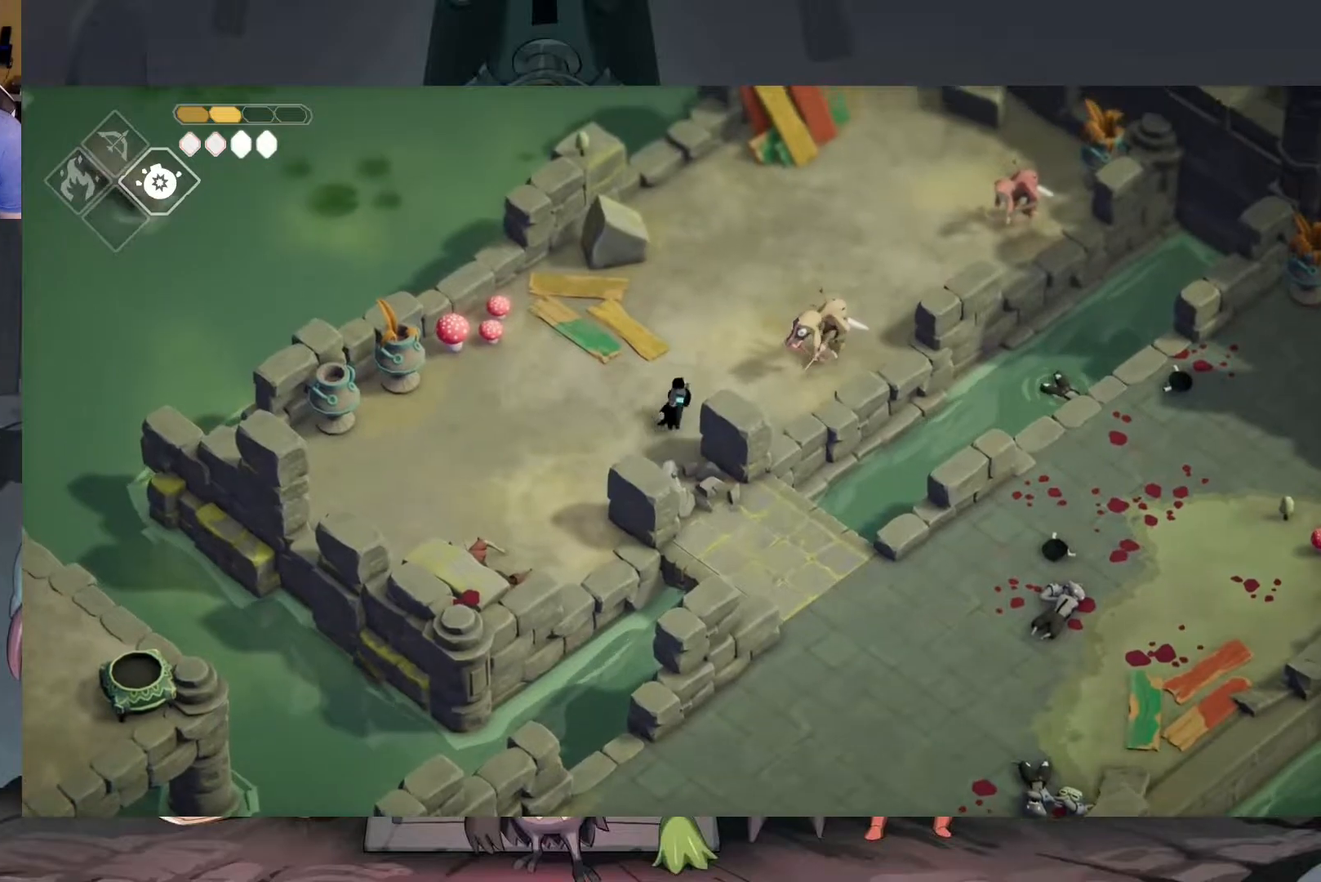
{"buttons": ["X"], "left_stick": "center", "right_stick": "center", "events": [[183, "X", "down"], [250, "X", "up"], [317, "left_stick", "center"], [350, "X", "down"], [417, "X", "up"], [483, "X", "down"]]}
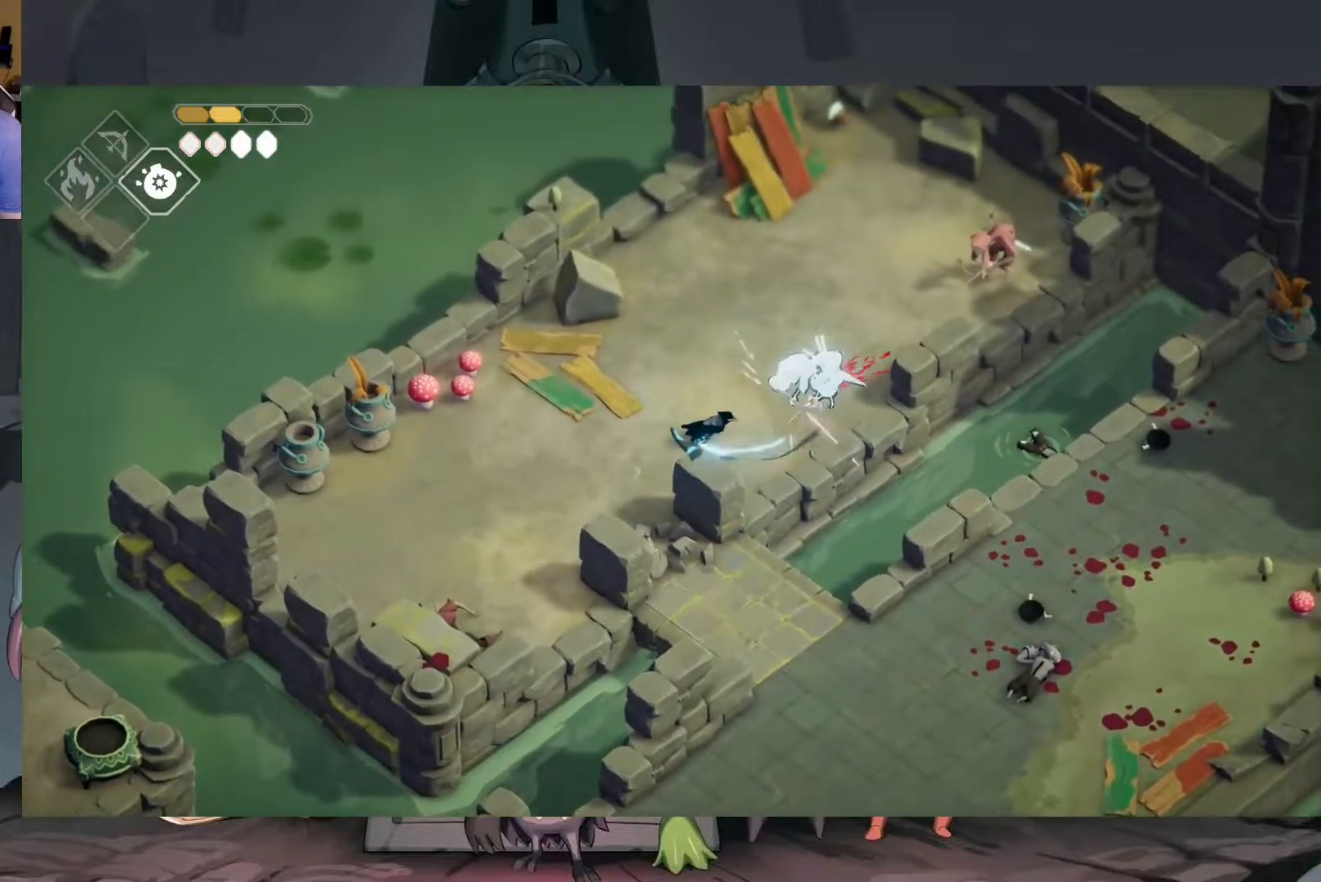
{"buttons": ["X"], "left_stick": "center", "right_stick": "center", "events": [[83, "X", "up"], [150, "X", "down"], [217, "X", "up"], [483, "X", "down"]]}
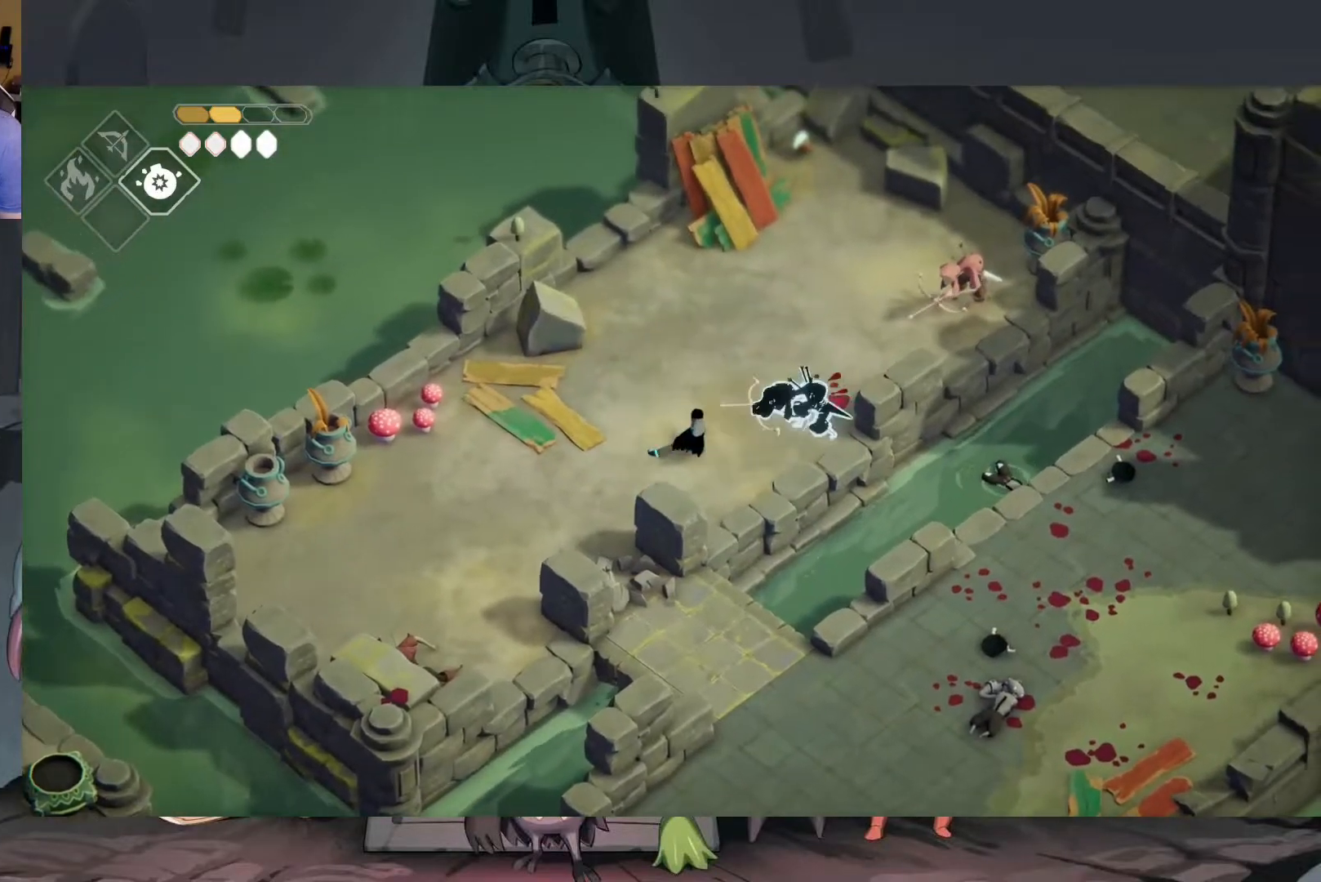
{"buttons": [], "left_stick": "center", "right_stick": "center", "events": [[50, "X", "up"], [183, "X", "down"], [217, "X", "up"]]}
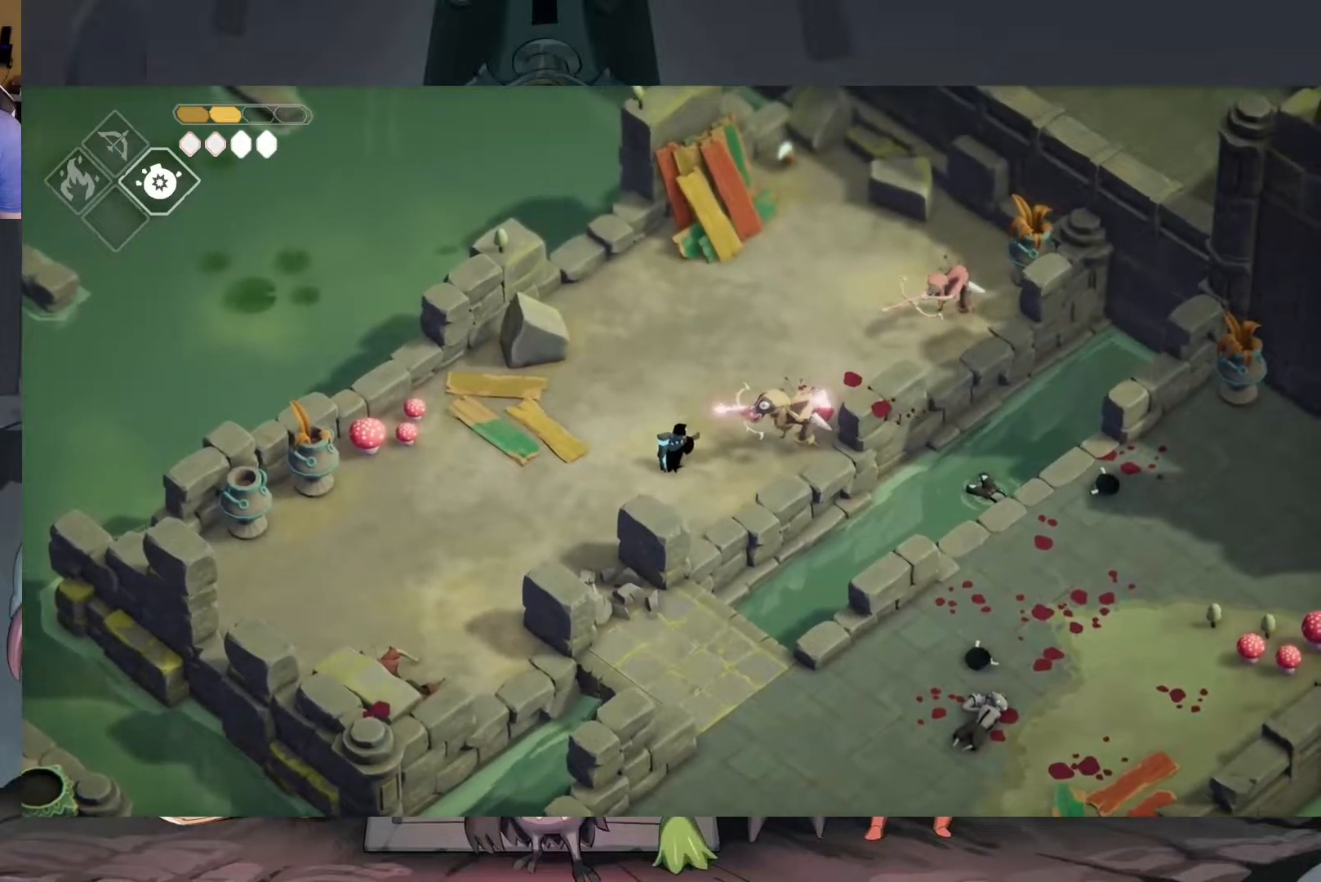
{"buttons": [], "left_stick": "down-left", "right_stick": "center", "events": [[183, "left_stick", "down-left"], [317, "A", "down"], [450, "A", "up"]]}
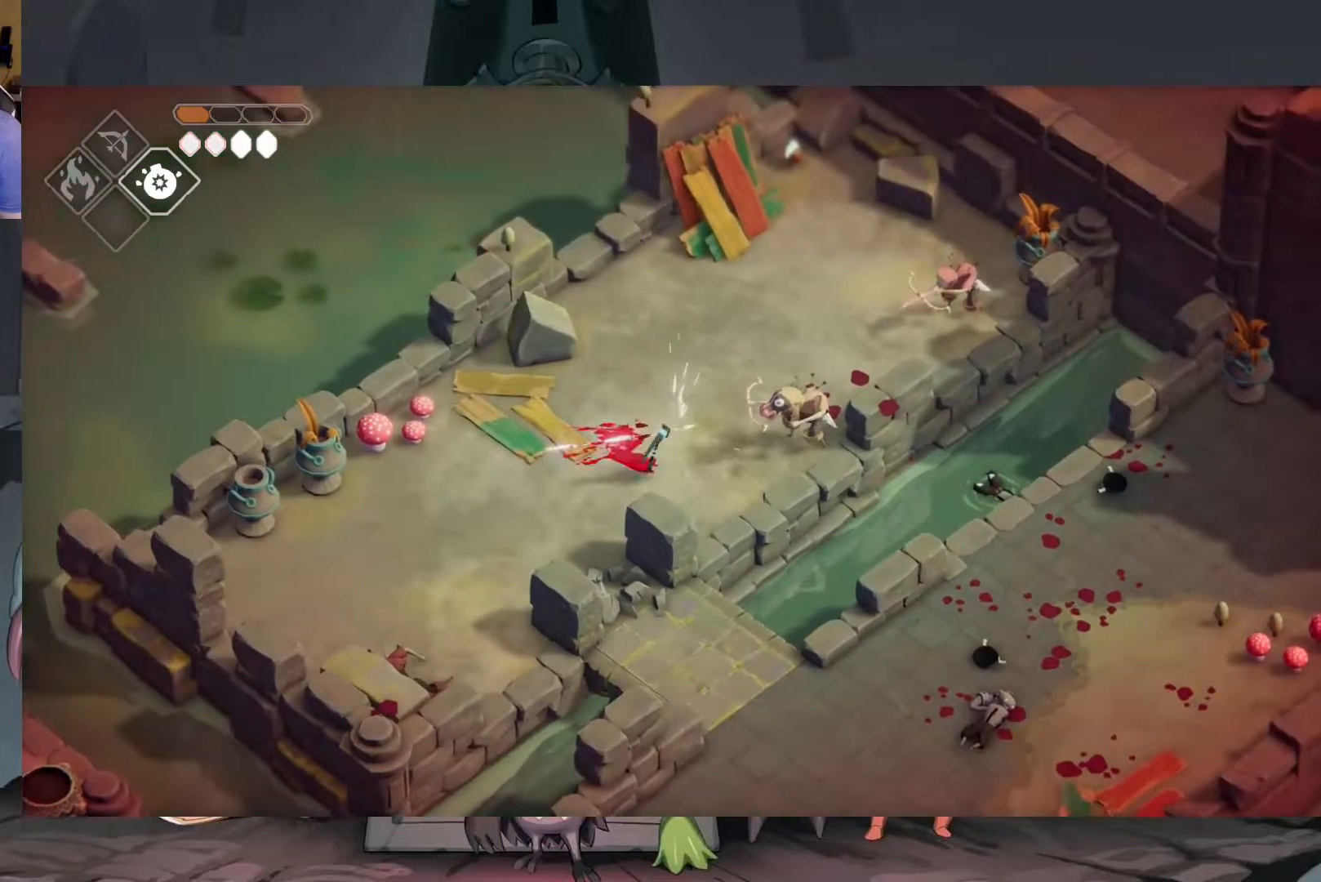
{"buttons": [], "left_stick": "down-left", "right_stick": "center", "events": [[217, "left_stick", "center"], [383, "A", "down"], [383, "left_stick", "down-left"], [483, "A", "up"]]}
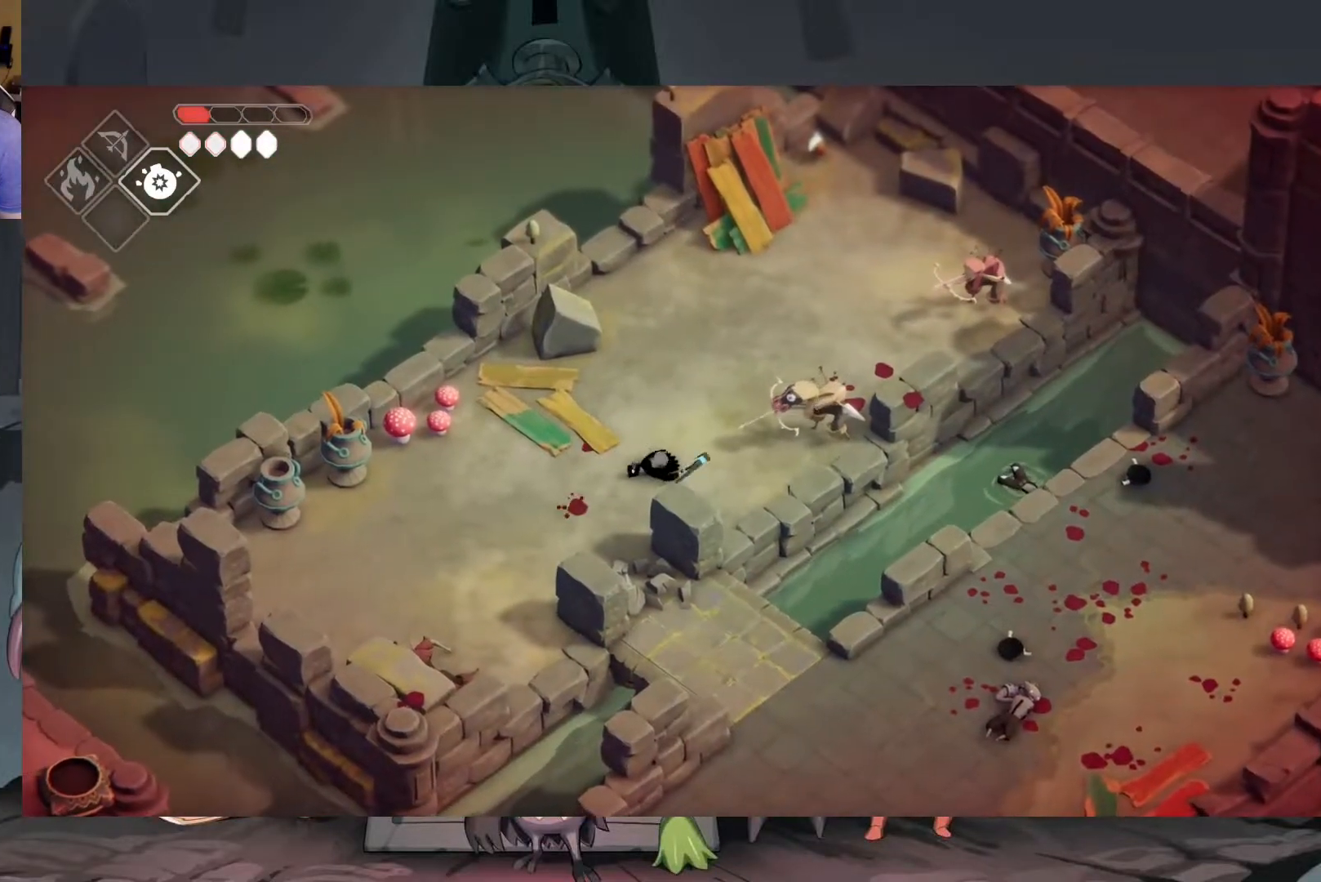
{"buttons": [], "left_stick": "down-left", "right_stick": "center", "events": [[50, "A", "down"], [117, "A", "up"], [183, "A", "down"], [283, "A", "up"], [350, "A", "down"], [417, "A", "up"]]}
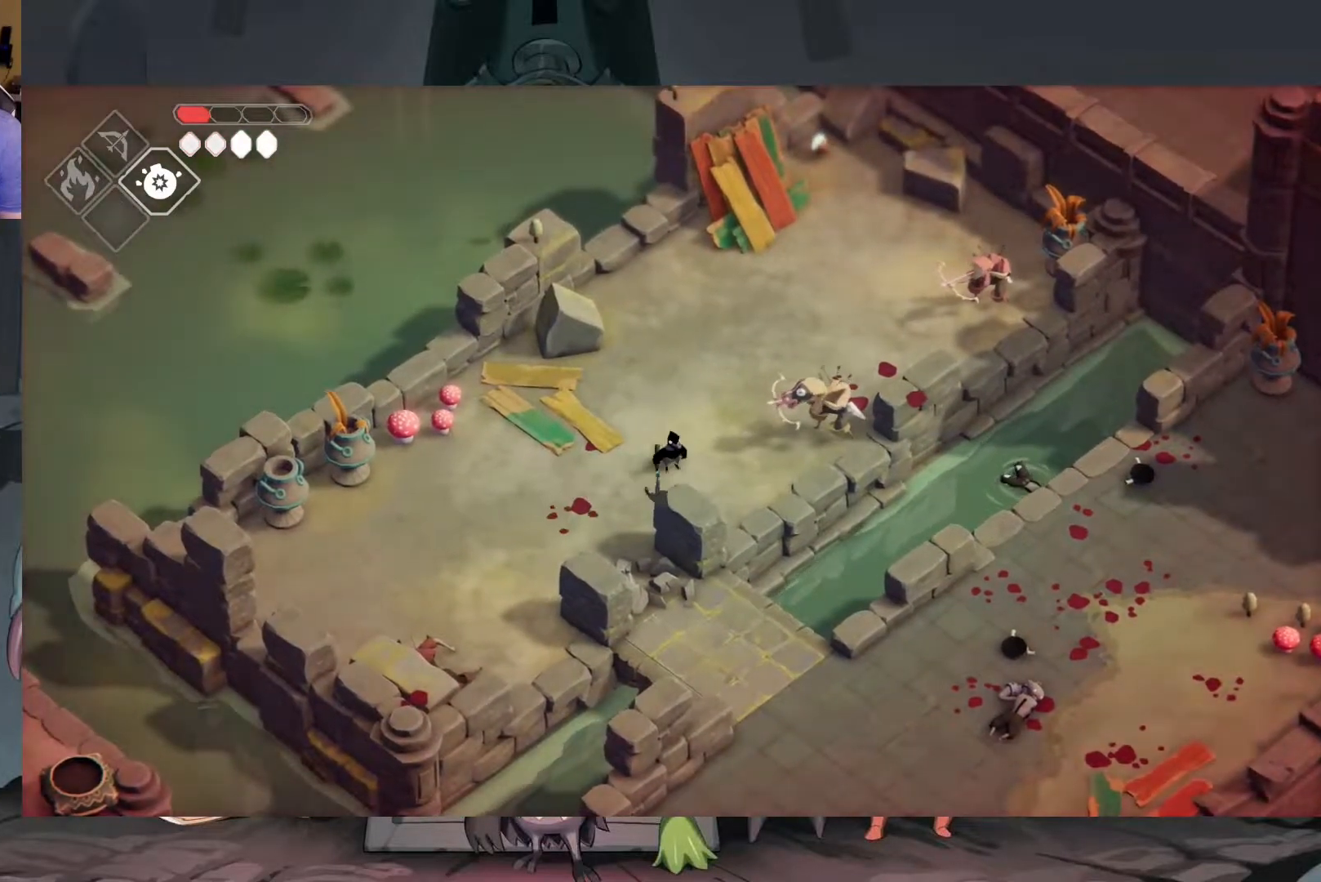
{"buttons": [], "left_stick": "down", "right_stick": "center", "events": [[183, "left_stick", "down"]]}
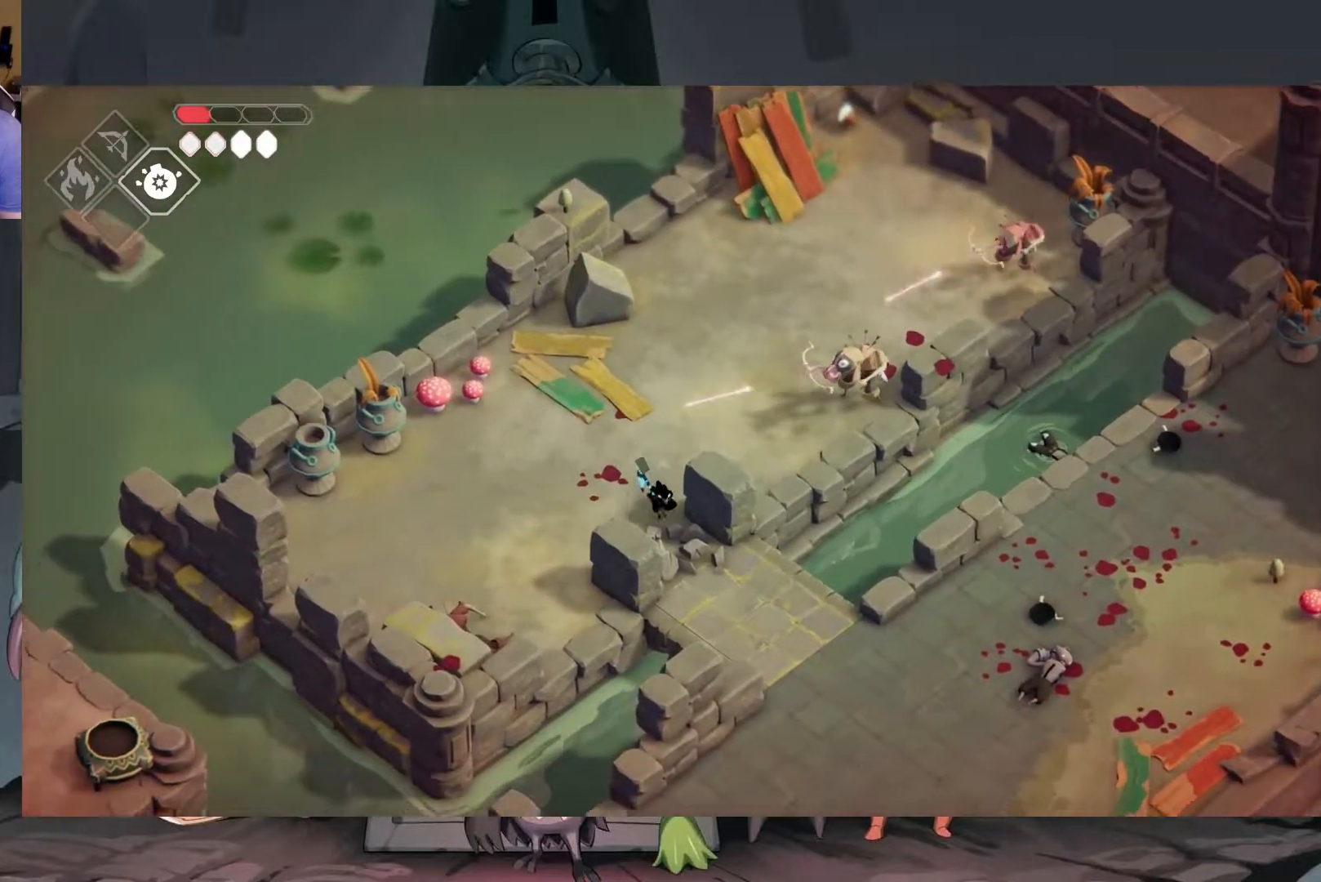
{"buttons": [], "left_stick": "center", "right_stick": "center", "events": [[83, "left_stick", "down-right"], [350, "left_stick", "center"]]}
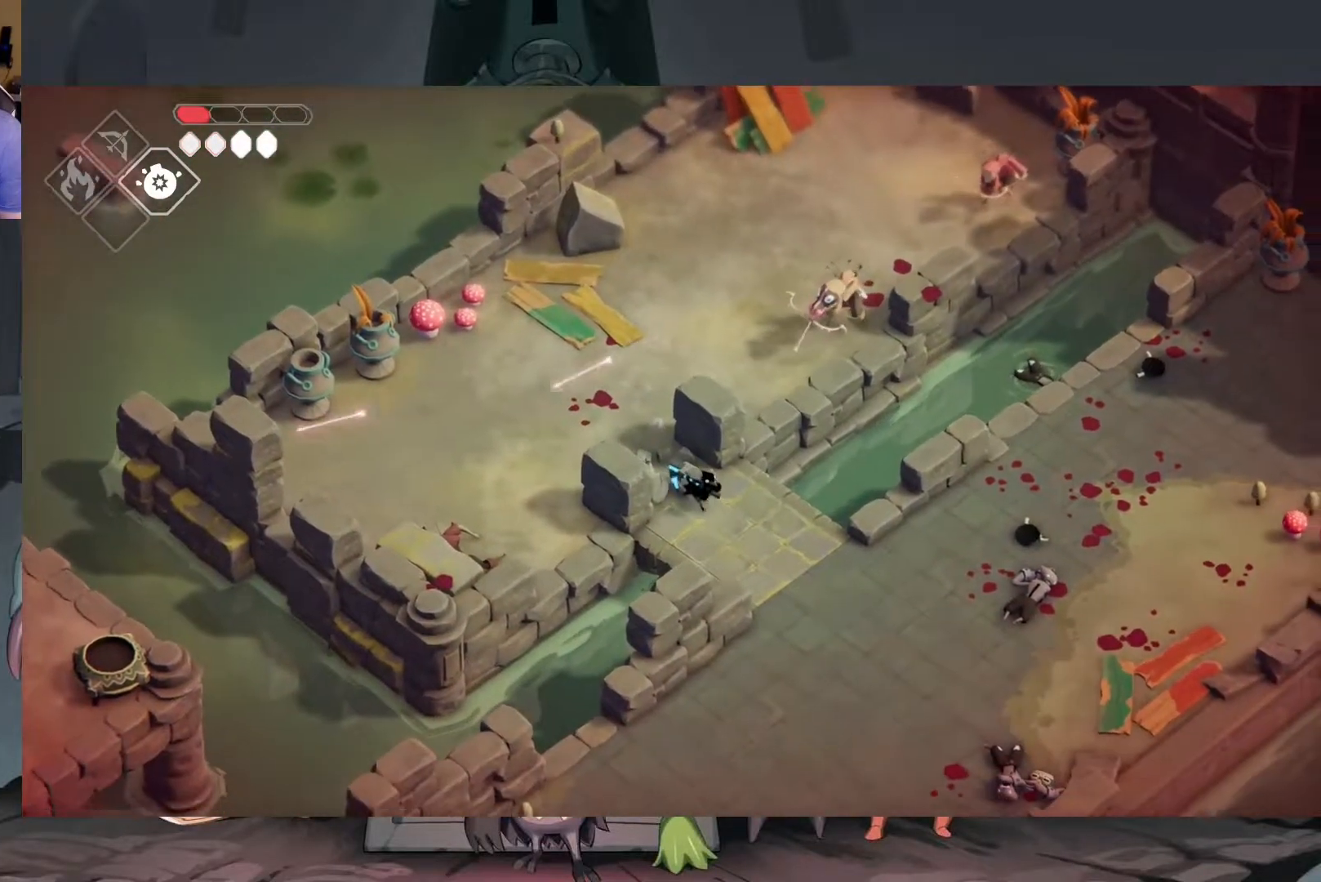
{"buttons": [], "left_stick": "center", "right_stick": "center", "events": [[83, "left_stick", "up"], [283, "left_stick", "center"]]}
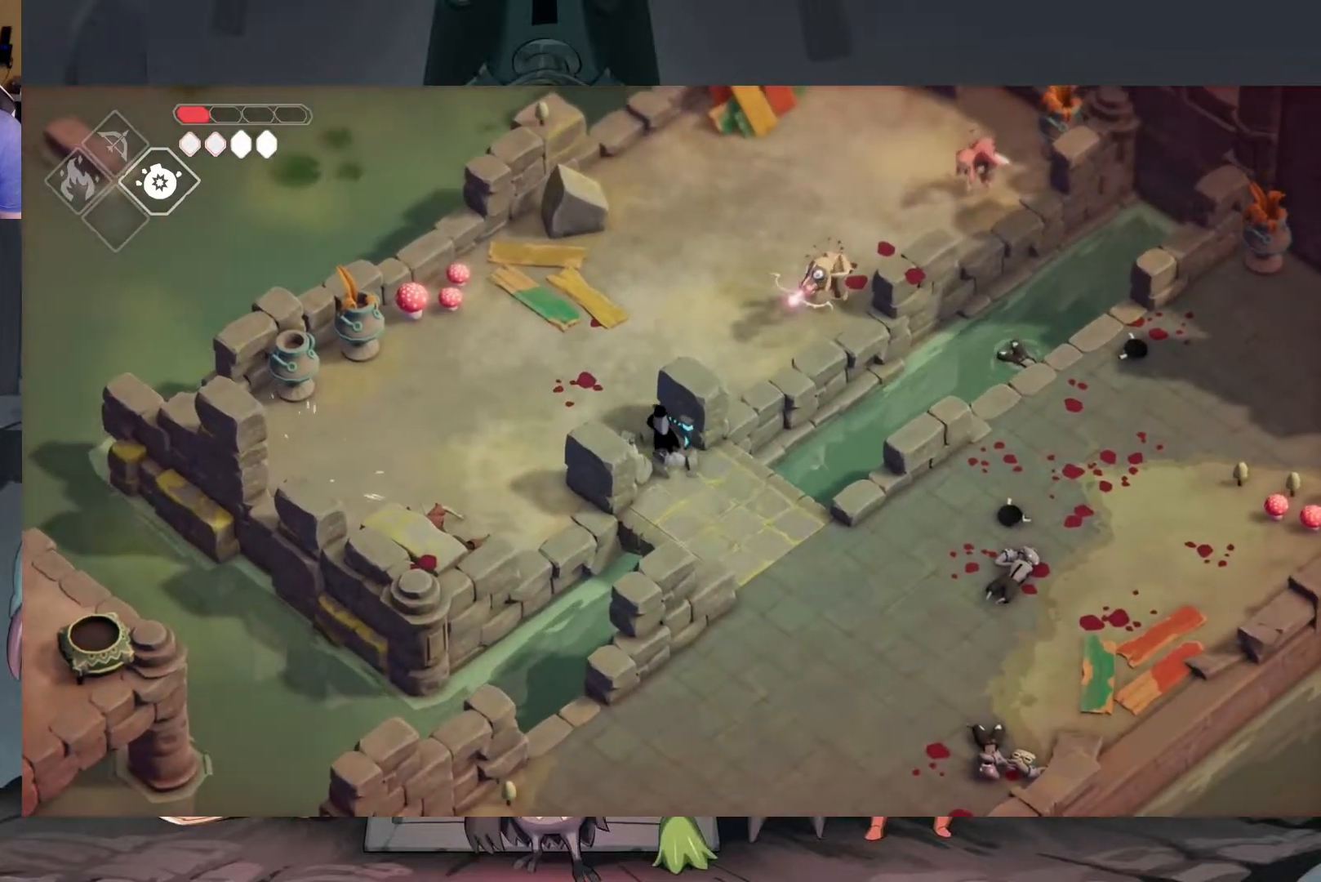
{"buttons": [], "left_stick": "center", "right_stick": "center", "events": []}
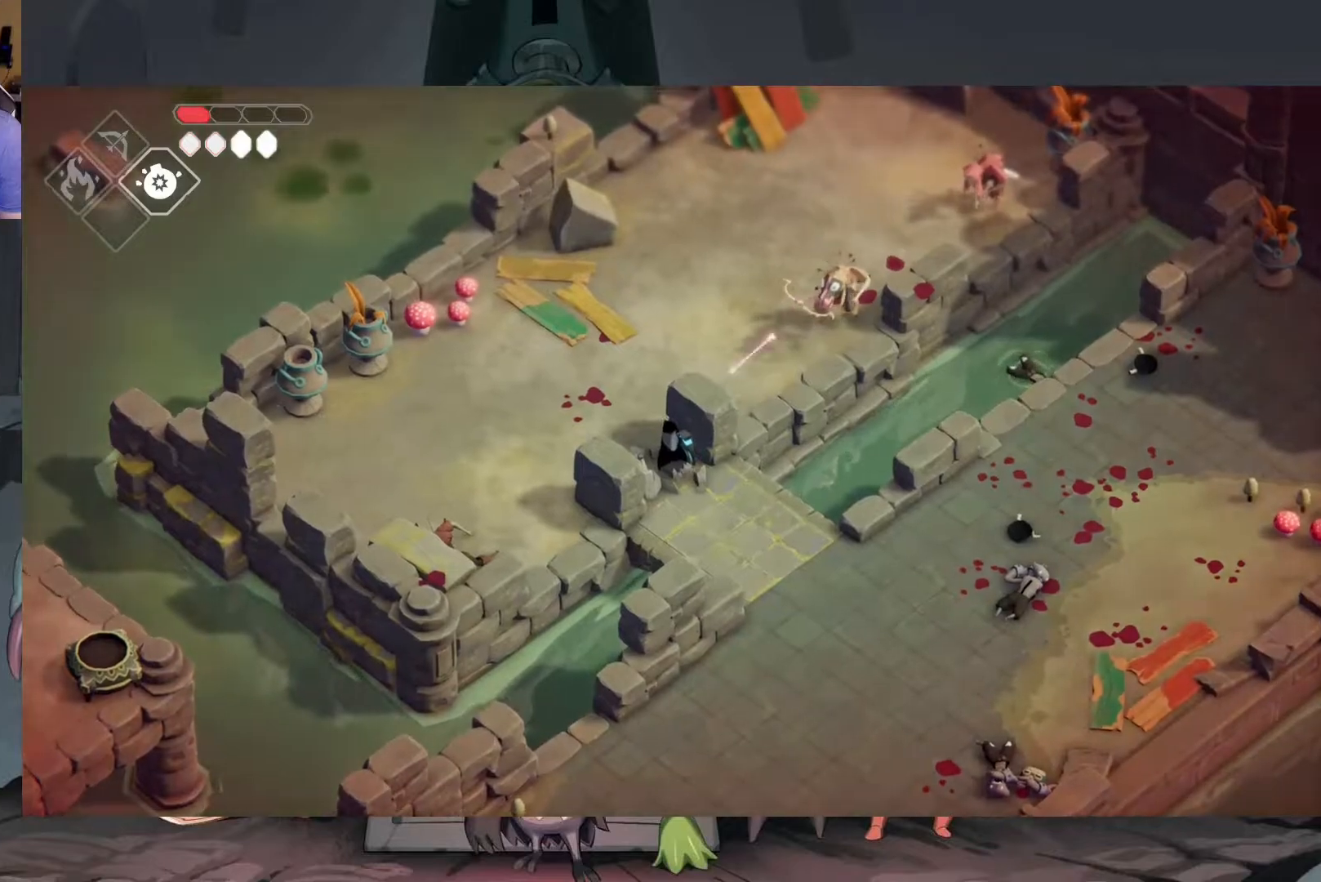
{"buttons": [], "left_stick": "up", "right_stick": "center", "events": [[217, "left_stick", "up-left"], [450, "left_stick", "up"]]}
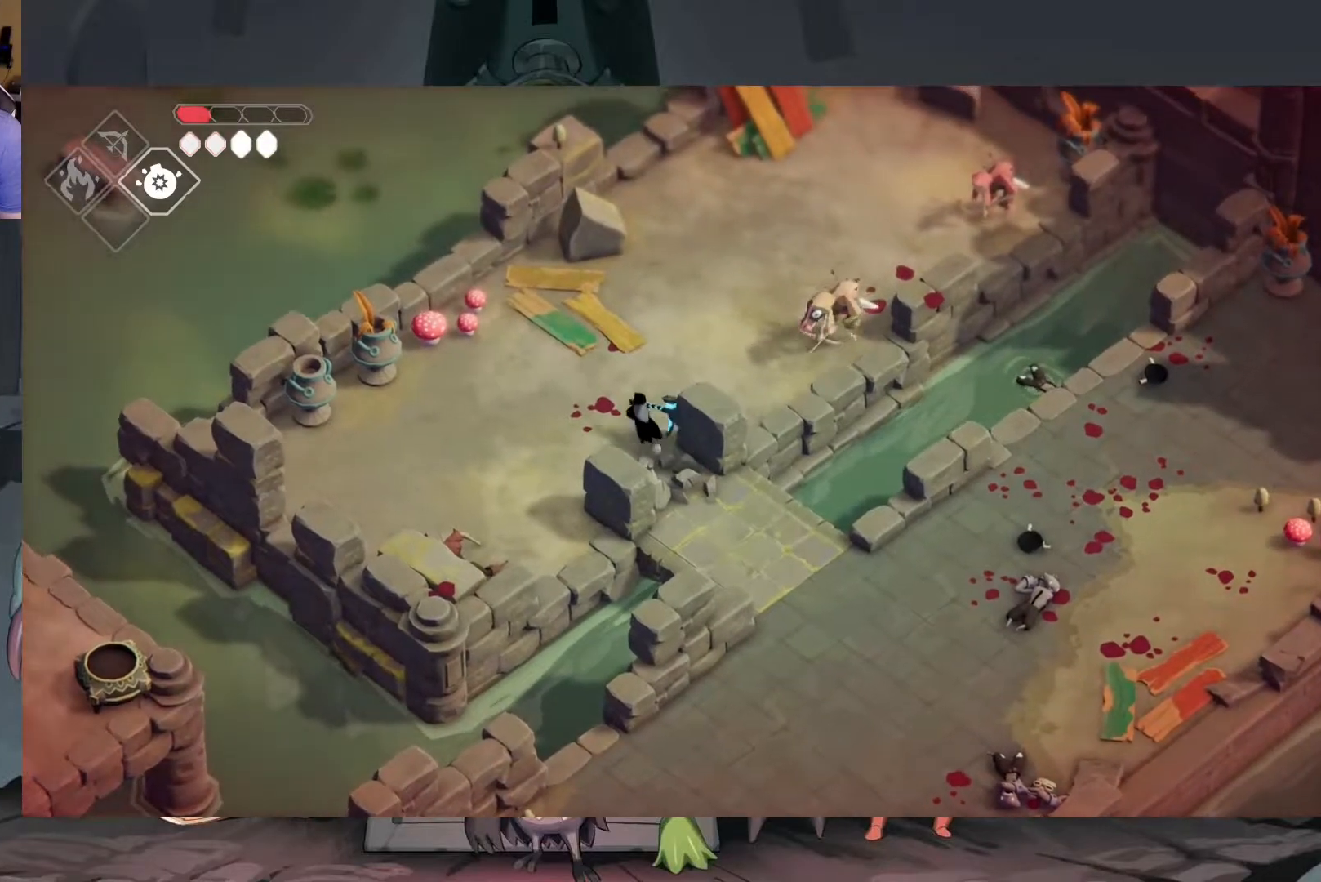
{"buttons": ["X"], "left_stick": "up-right", "right_stick": "center", "events": [[50, "left_stick", "up-right"], [417, "X", "down"]]}
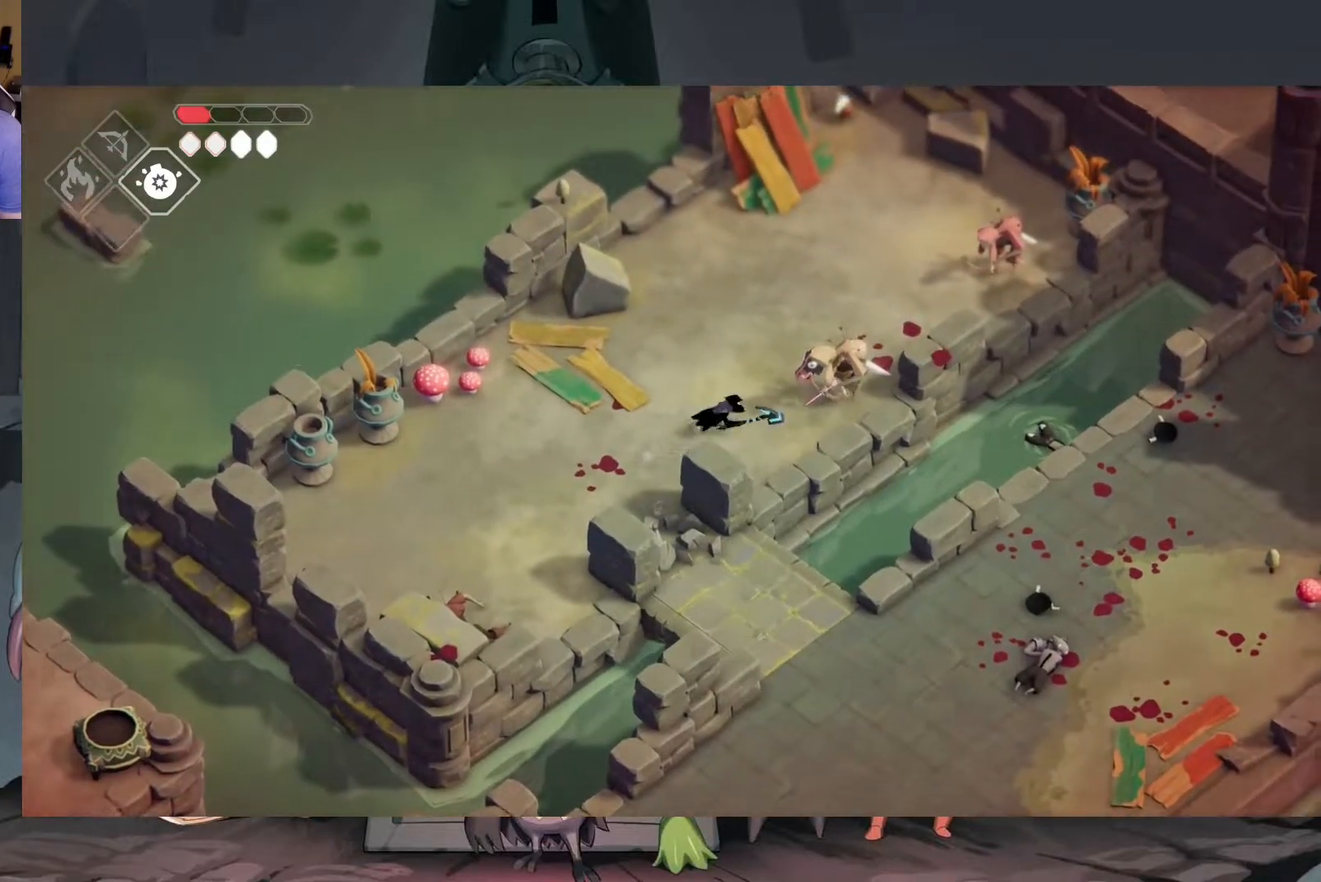
{"buttons": [], "left_stick": "center", "right_stick": "center", "events": [[17, "X", "up"], [83, "left_stick", "center"], [317, "X", "down"], [417, "X", "up"]]}
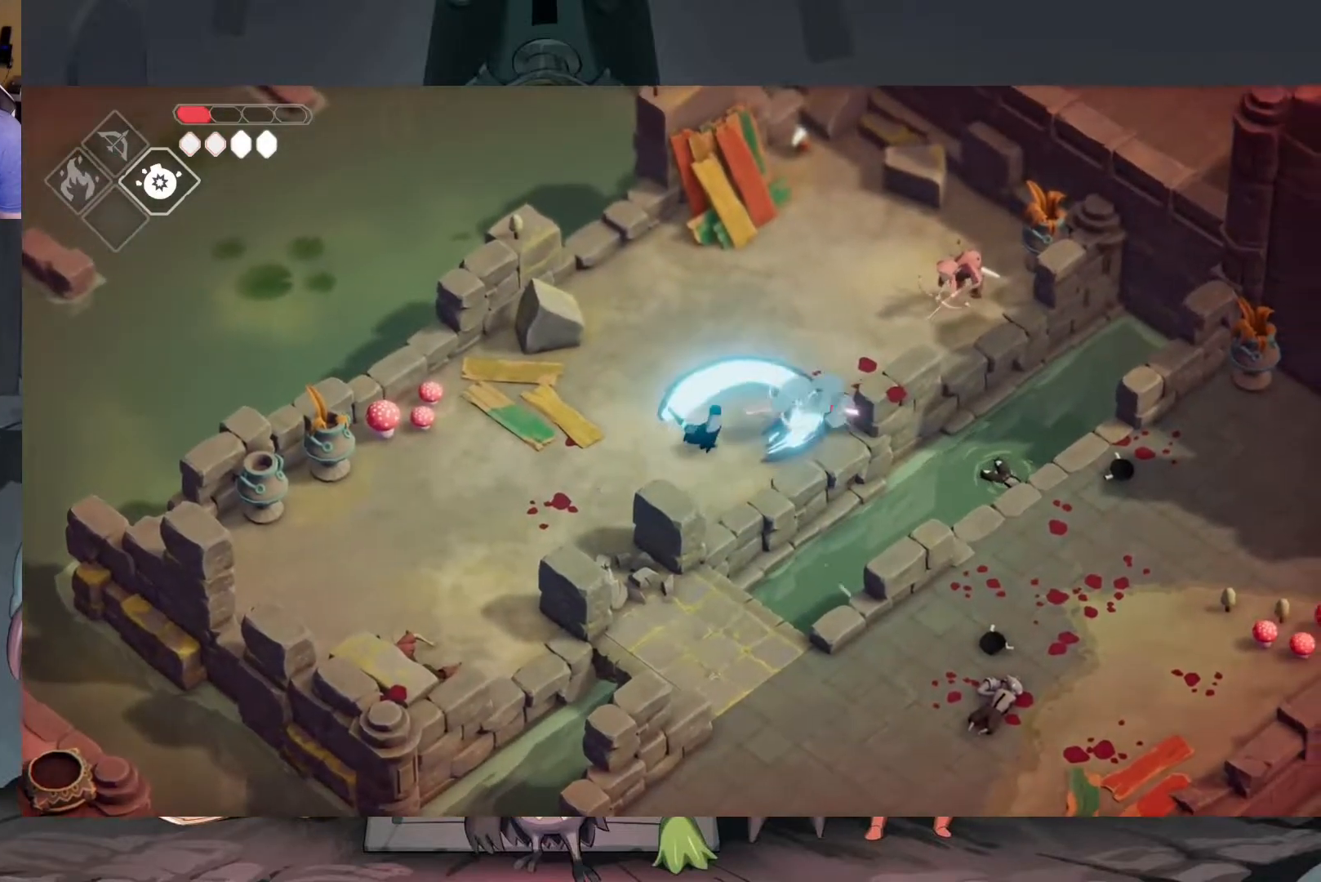
{"buttons": ["A"], "left_stick": "down-left", "right_stick": "center", "events": [[217, "left_stick", "down-left"], [383, "A", "down"]]}
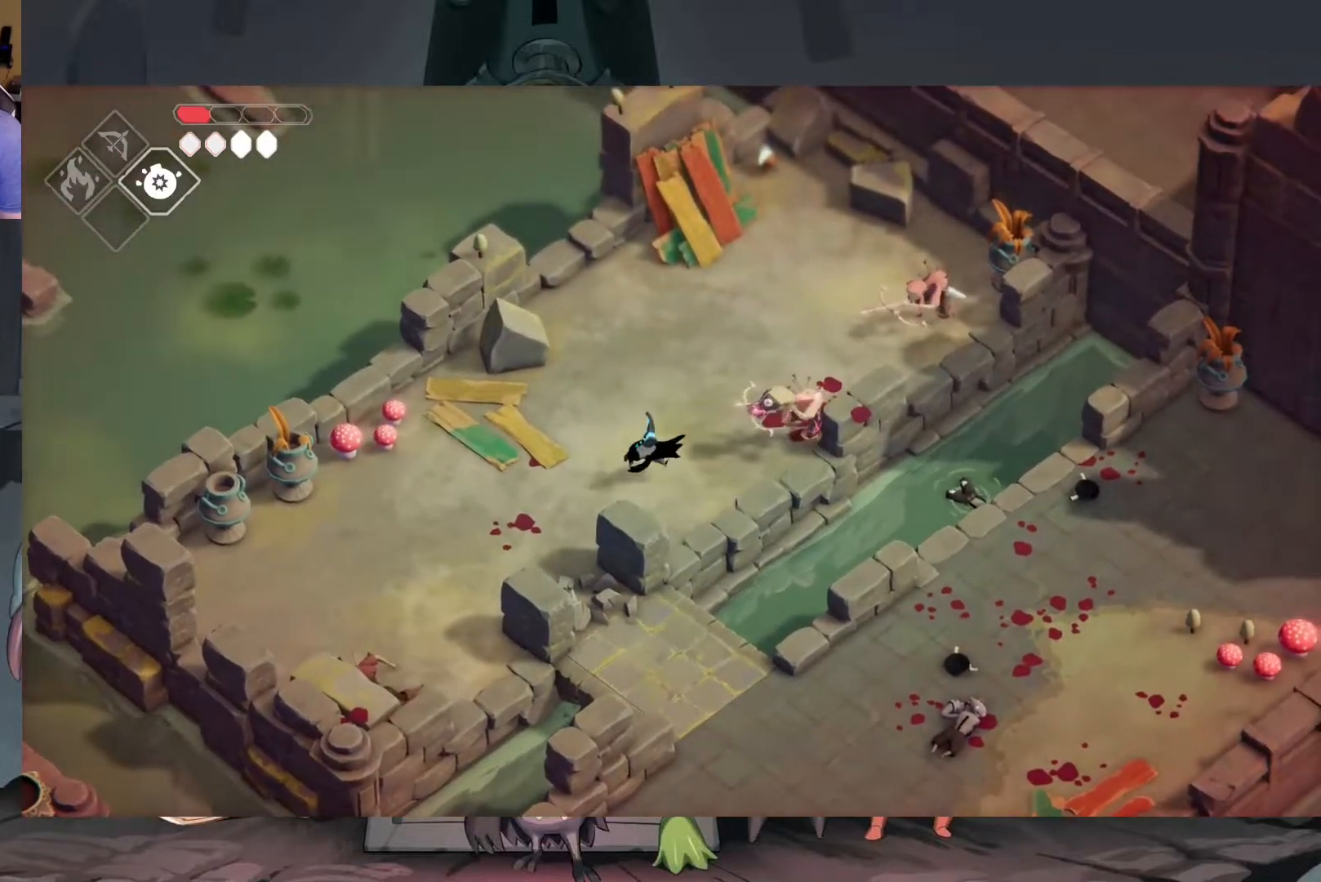
{"buttons": [], "left_stick": "down-right", "right_stick": "center", "events": [[17, "A", "up"], [350, "left_stick", "down-right"]]}